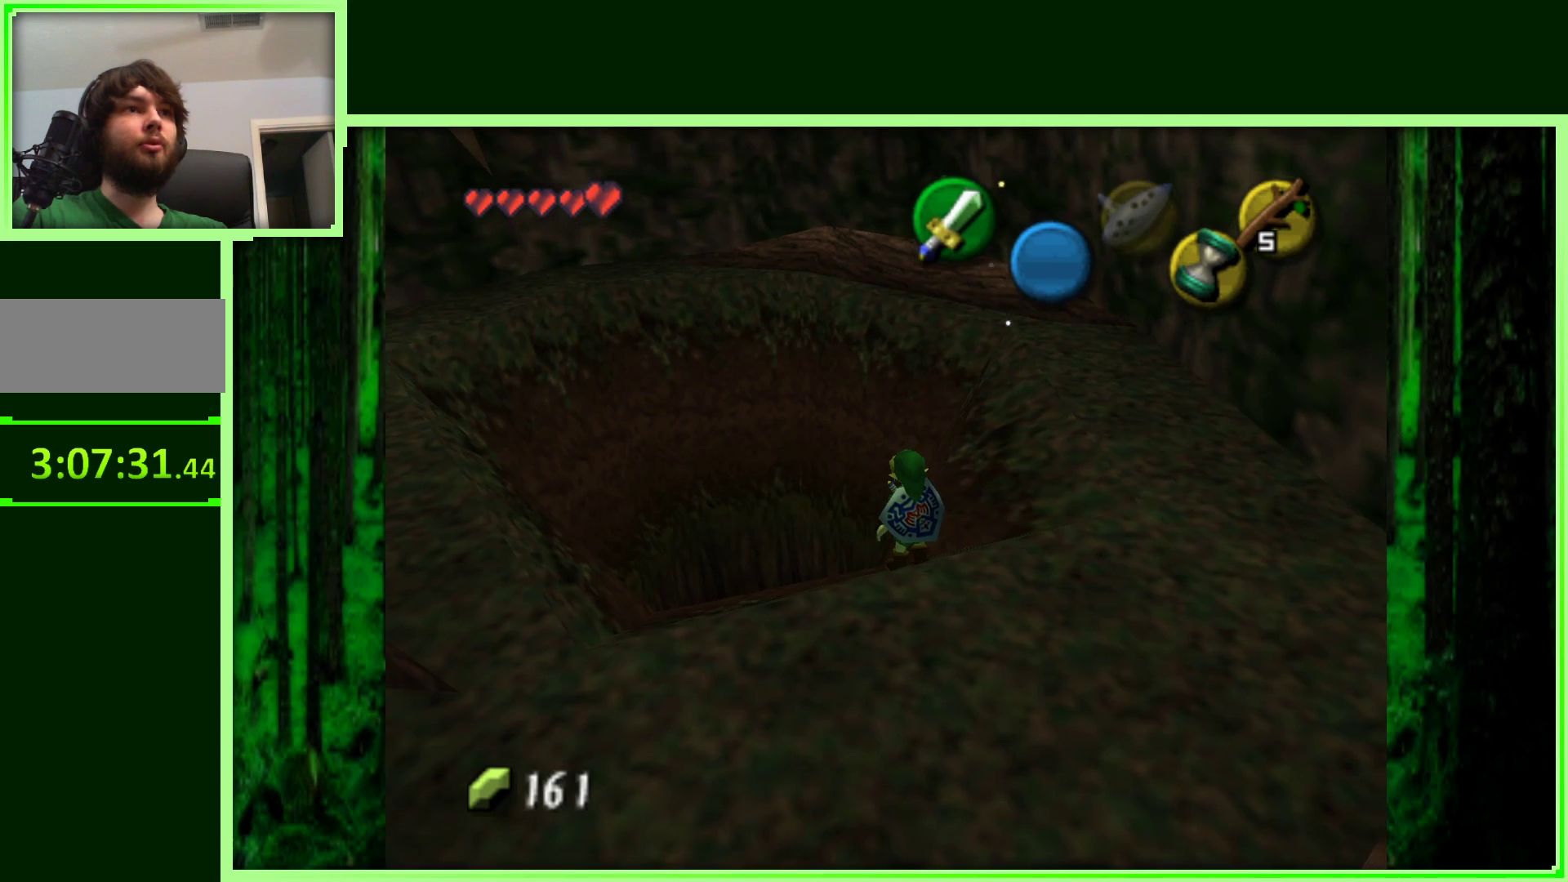
Gameplay with a controller (Nintendo layout); each line is a JSON object with the inputs held at the frame after it (dt_ms = milliseconds from this image to that frame). "events" lists button and stick changes between this image and that frame as [ms after this image, input, new state], when the widget could be followed in between. Not read: L3 R3.
{"dt_ms": 500, "buttons": [], "left_stick": "up-left", "events": [[67, "left_stick", "up-left"]]}
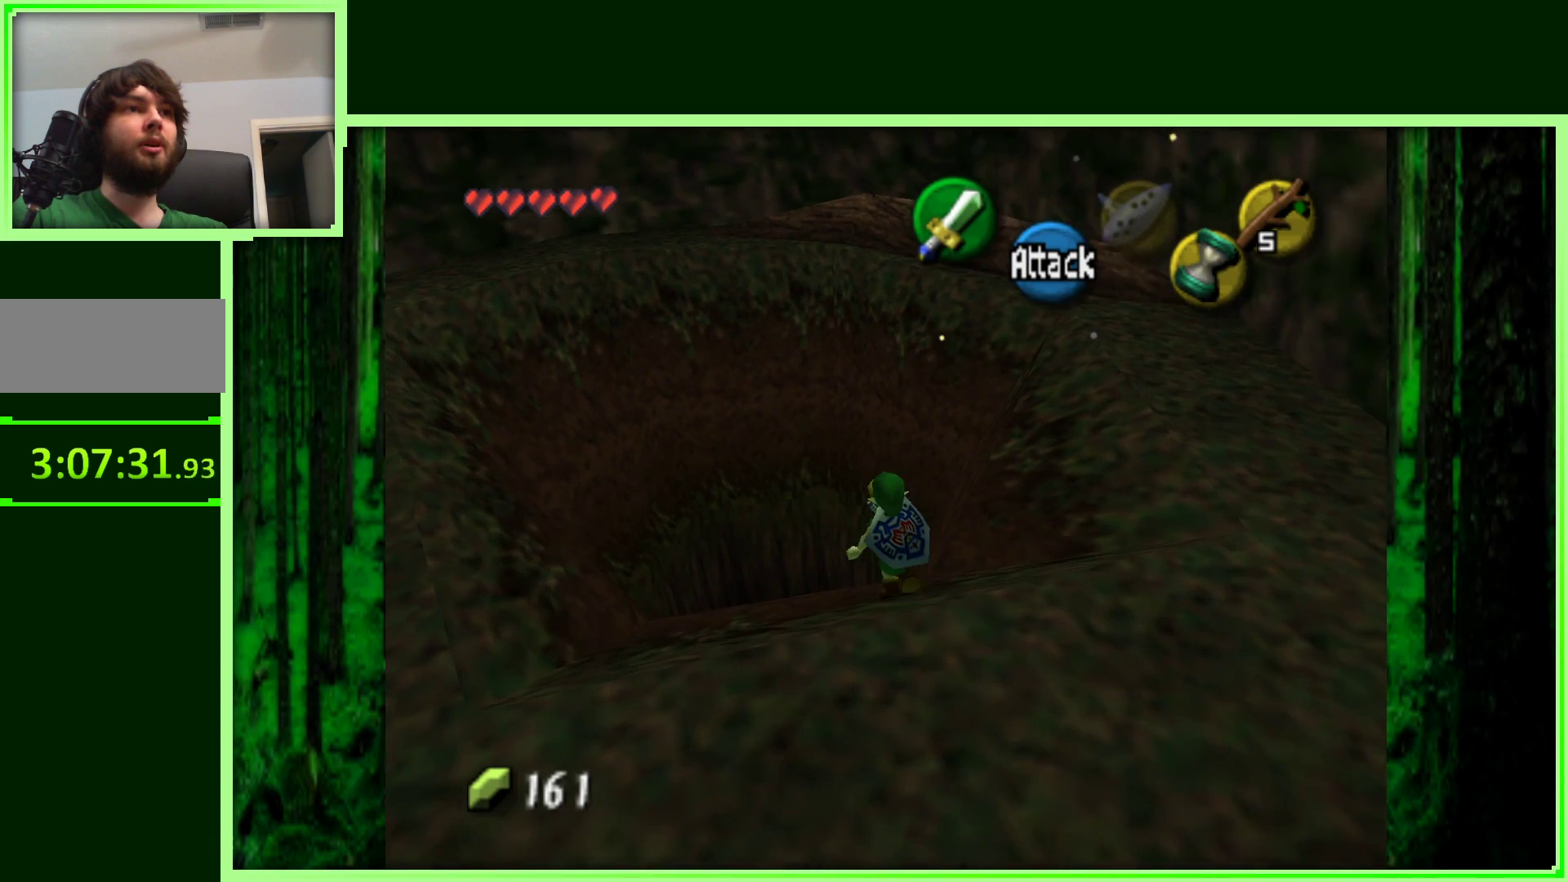
{"dt_ms": 500, "buttons": [], "left_stick": "center", "events": [[250, "left_stick", "center"]]}
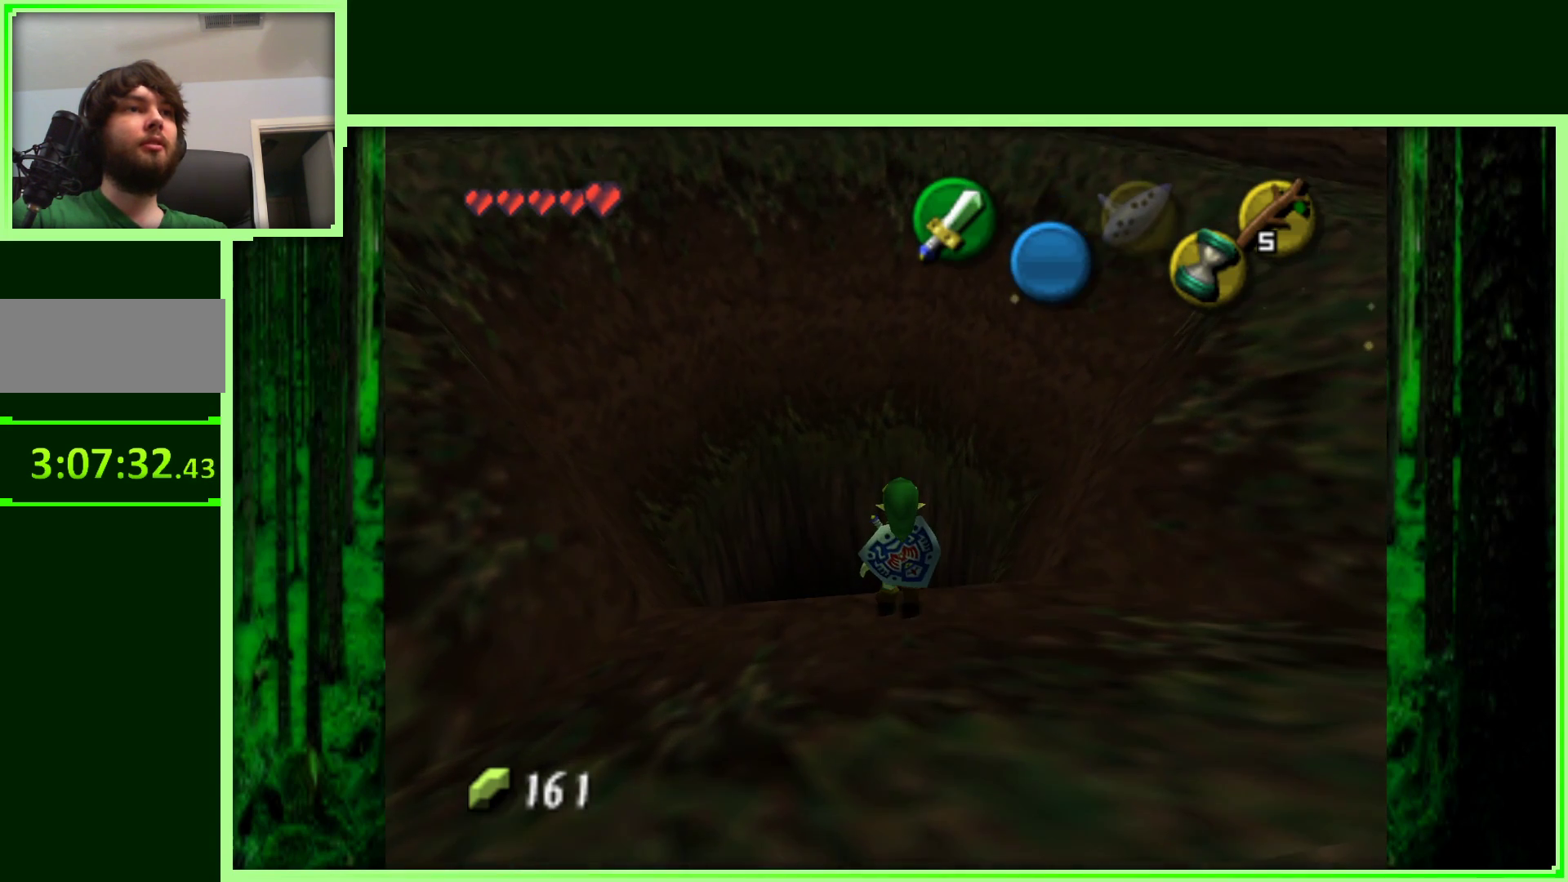
{"dt_ms": 500, "buttons": [], "left_stick": "up", "events": [[167, "left_stick", "up"]]}
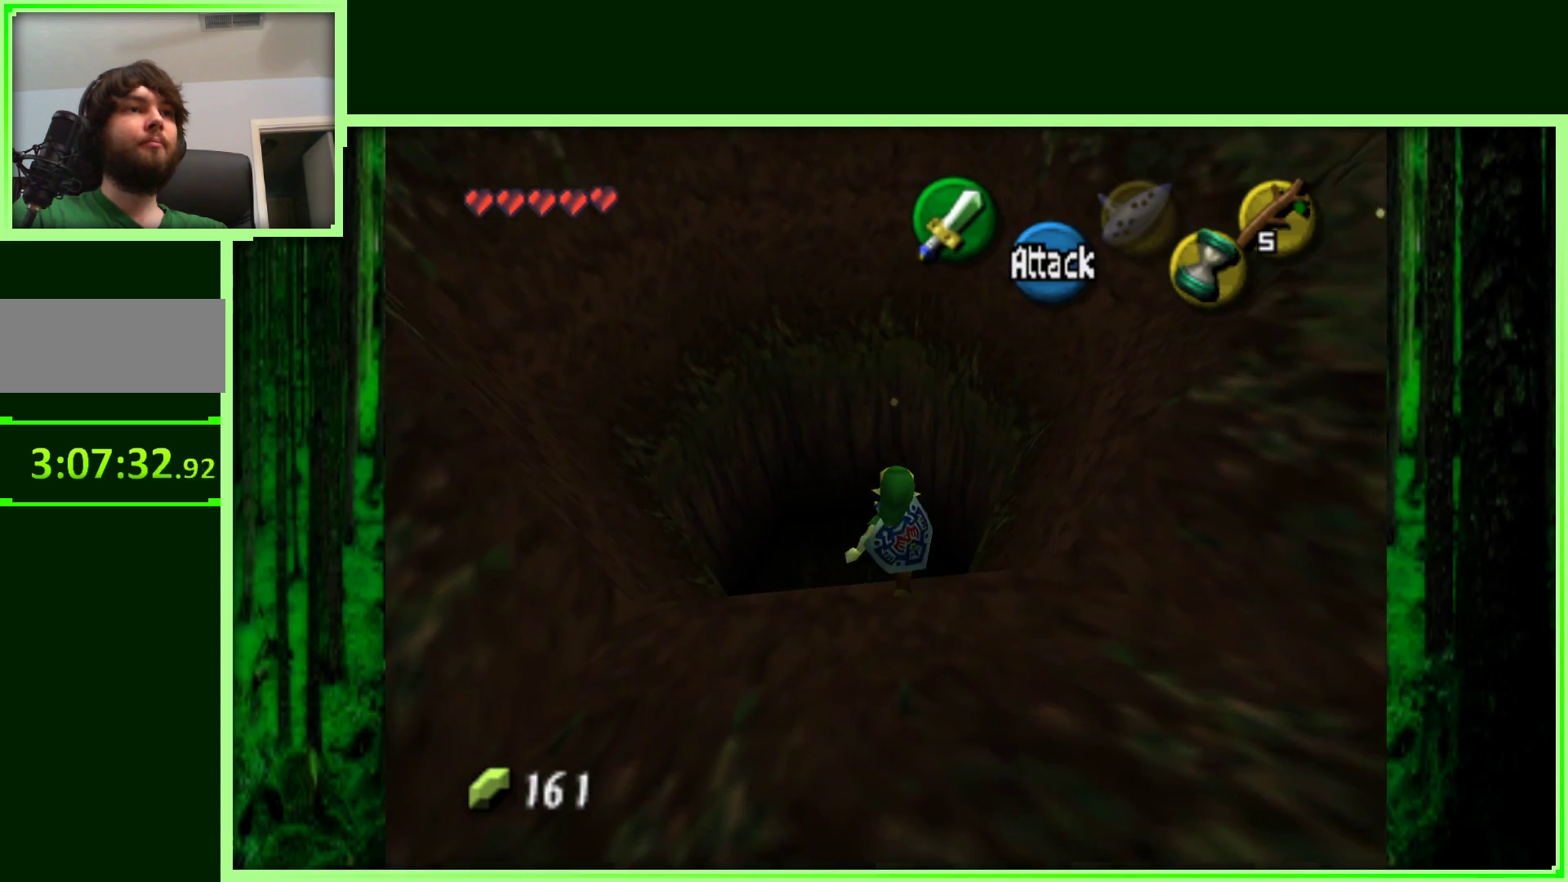
{"dt_ms": 500, "buttons": [], "left_stick": "down-left", "events": [[50, "left_stick", "center"], [250, "left_stick", "down"], [417, "left_stick", "down-left"]]}
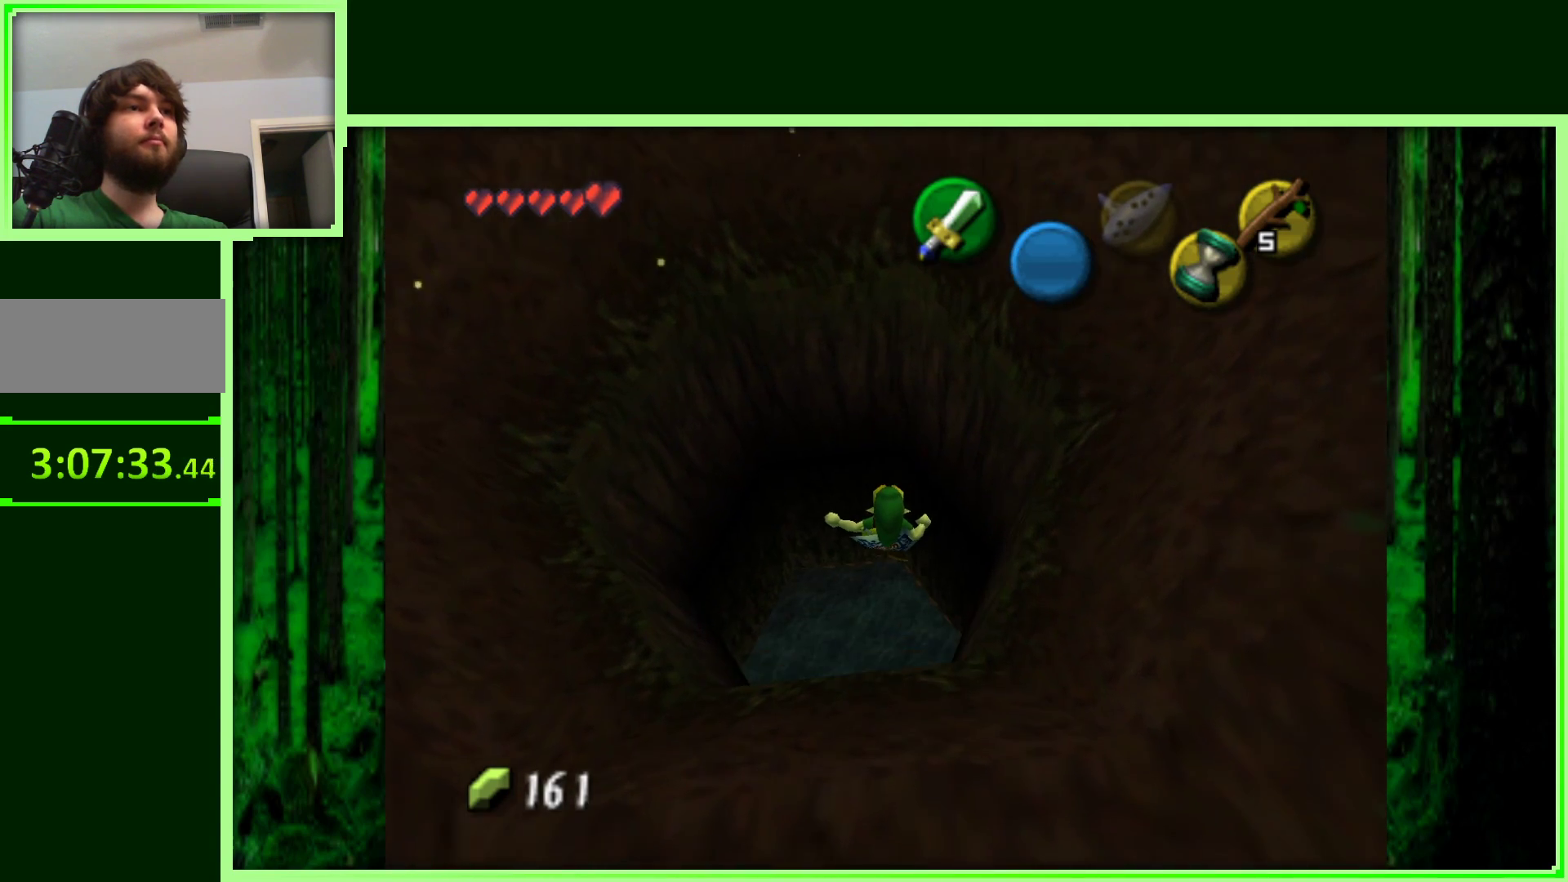
{"dt_ms": 500, "buttons": [], "left_stick": "up-left", "events": [[67, "left_stick", "up-left"]]}
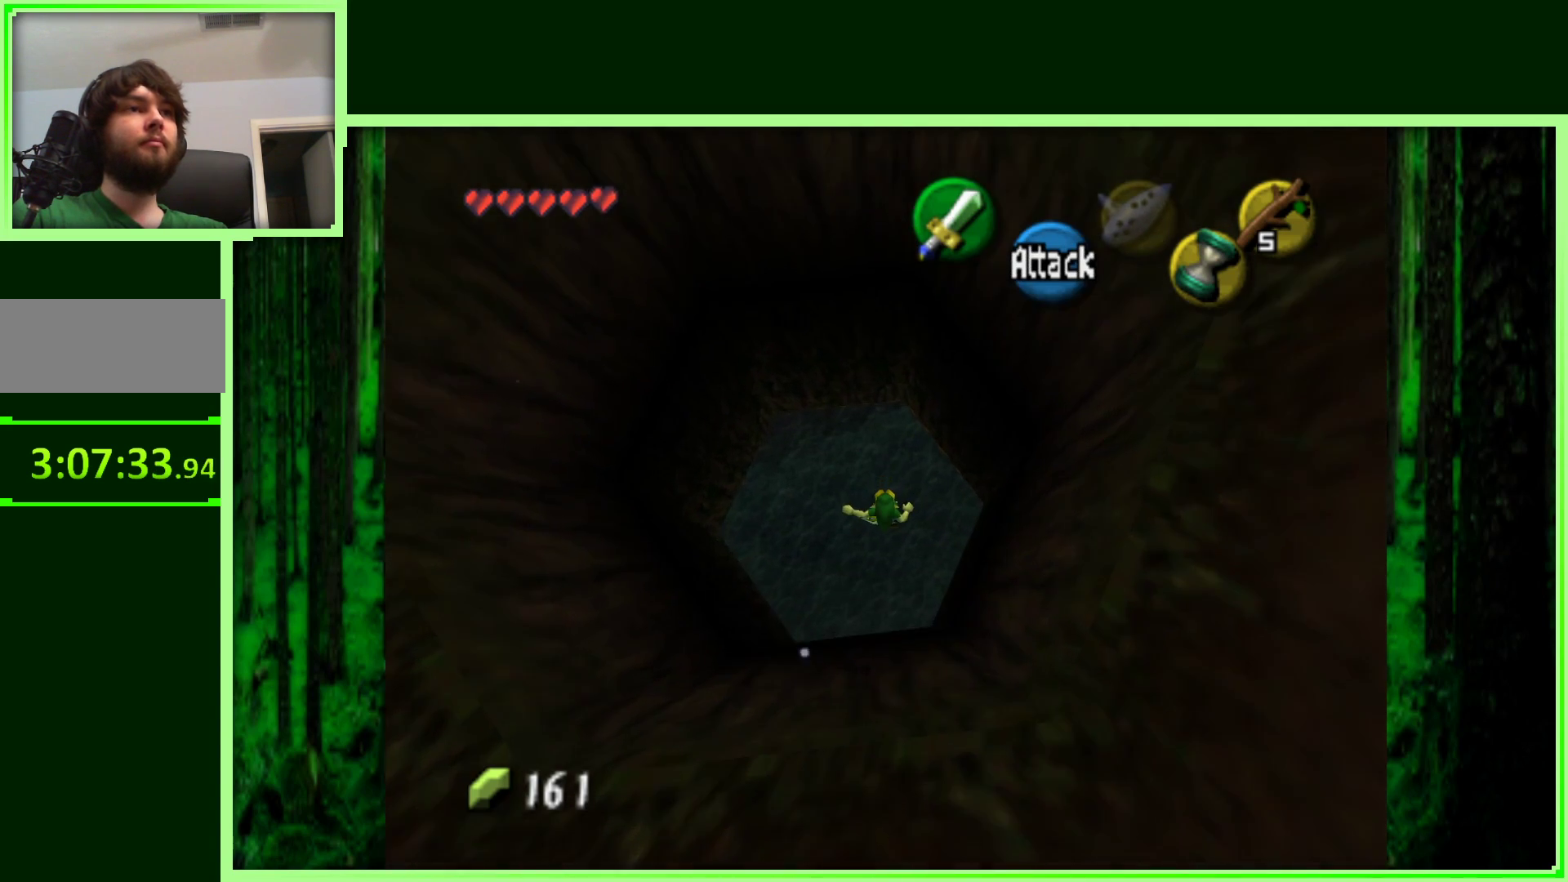
{"dt_ms": 500, "buttons": [], "left_stick": "up-left", "events": []}
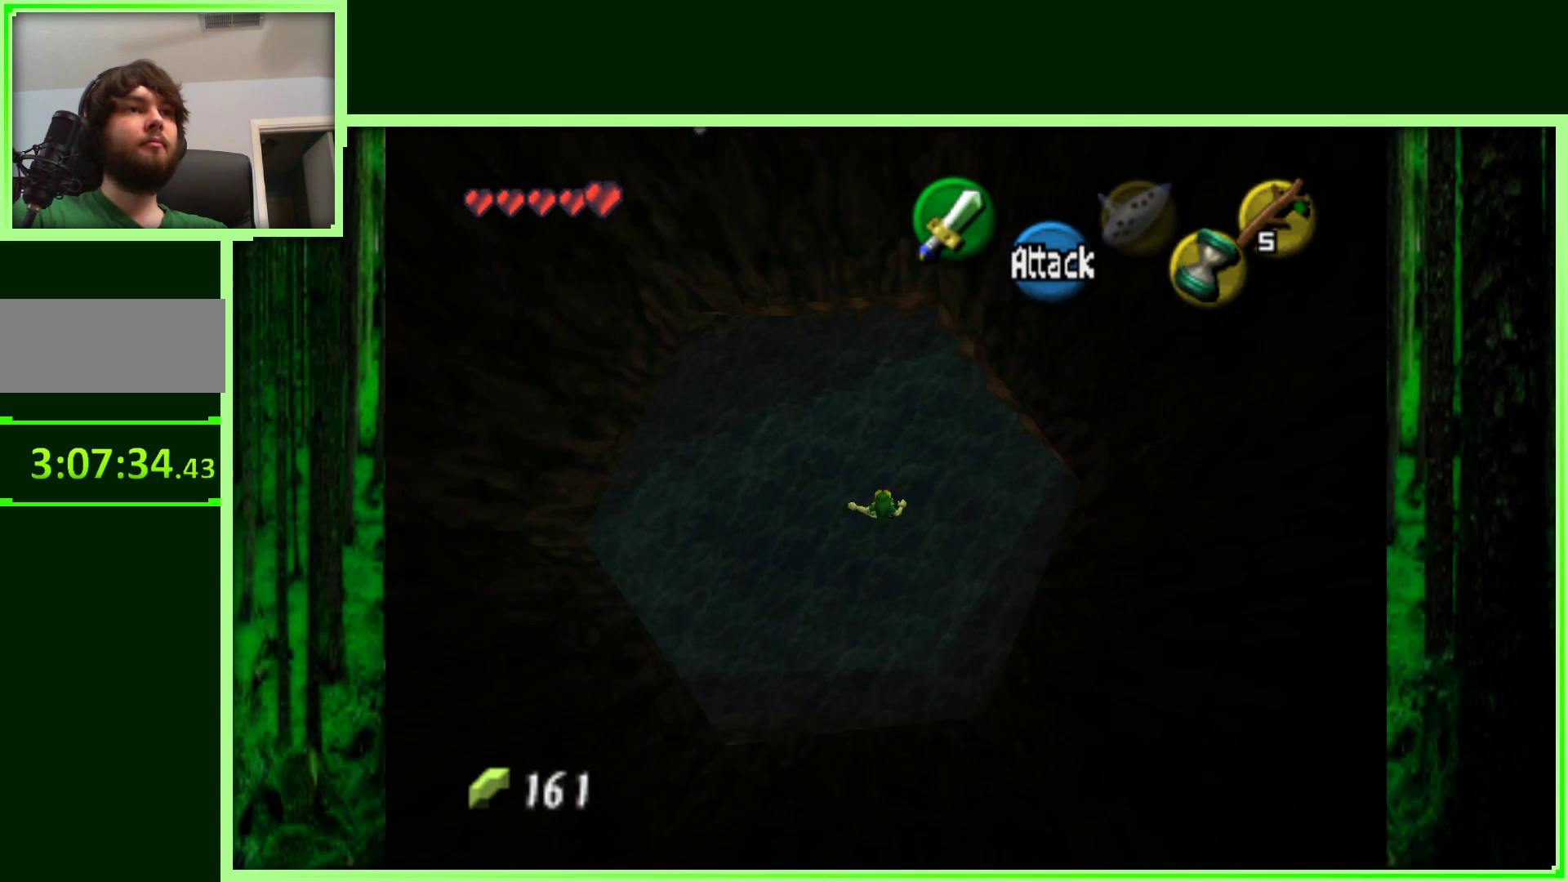
{"dt_ms": 500, "buttons": [], "left_stick": "up-left", "events": []}
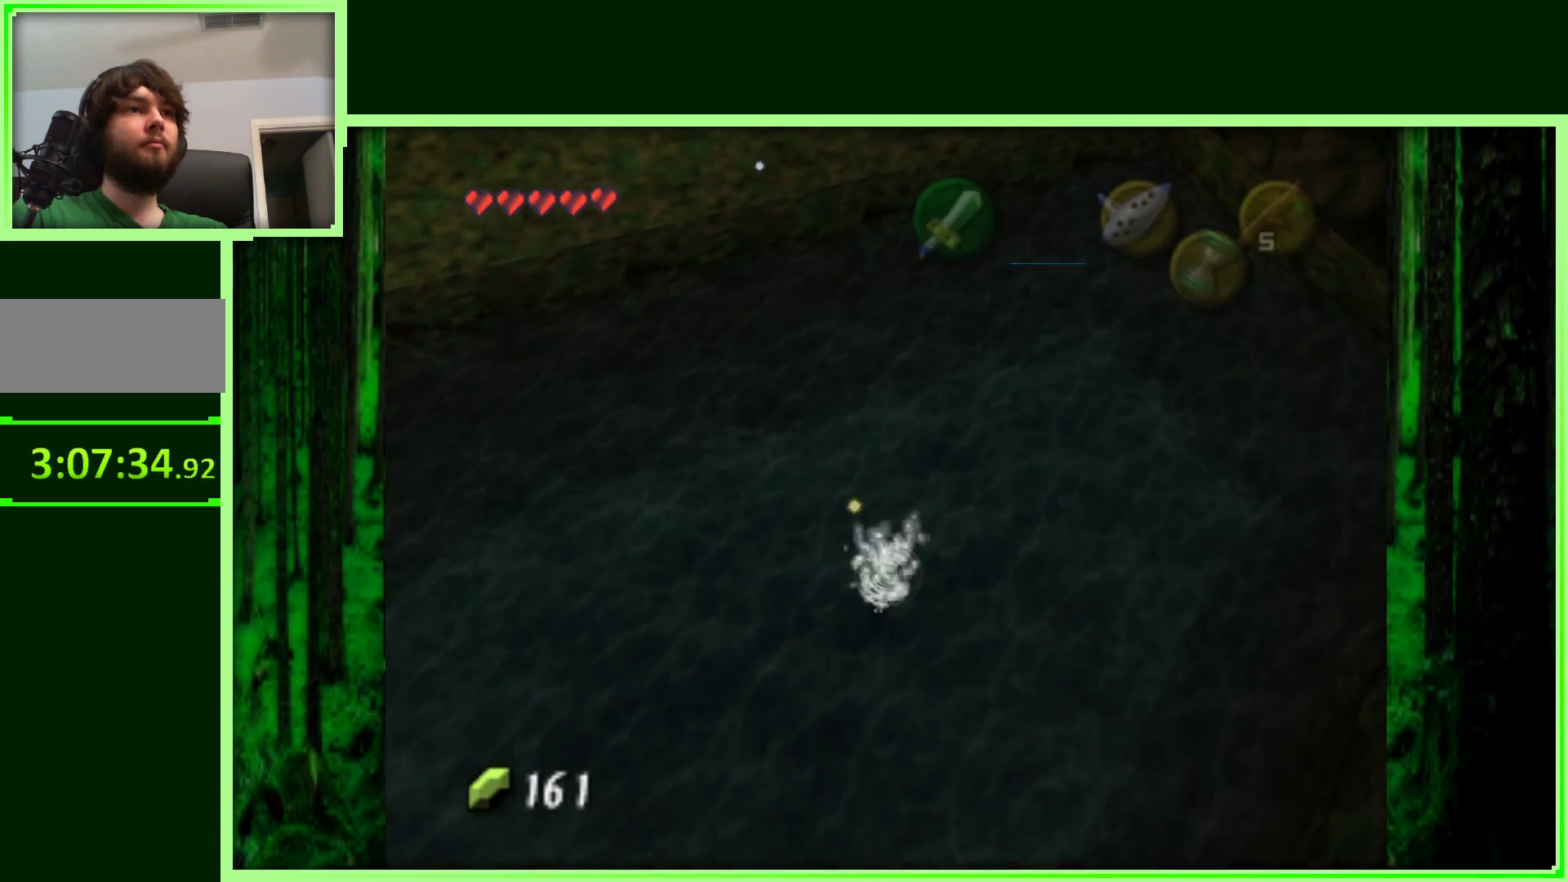
{"dt_ms": 500, "buttons": ["A"], "left_stick": "up-left", "events": [[500, "A", "down"]]}
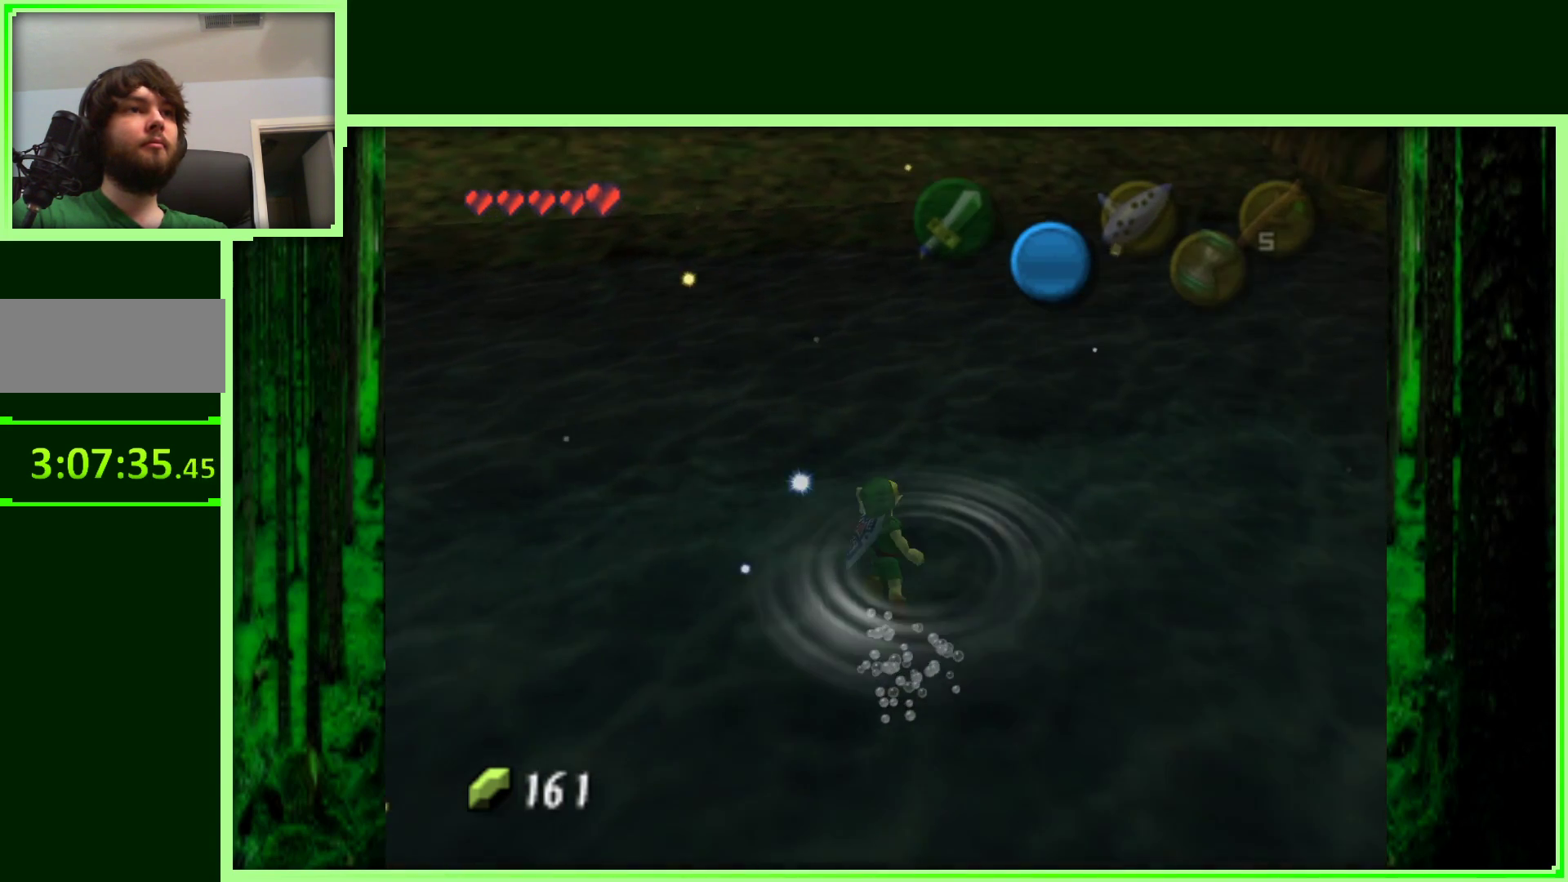
{"dt_ms": 500, "buttons": [], "left_stick": "up-left", "events": [[183, "A", "up"]]}
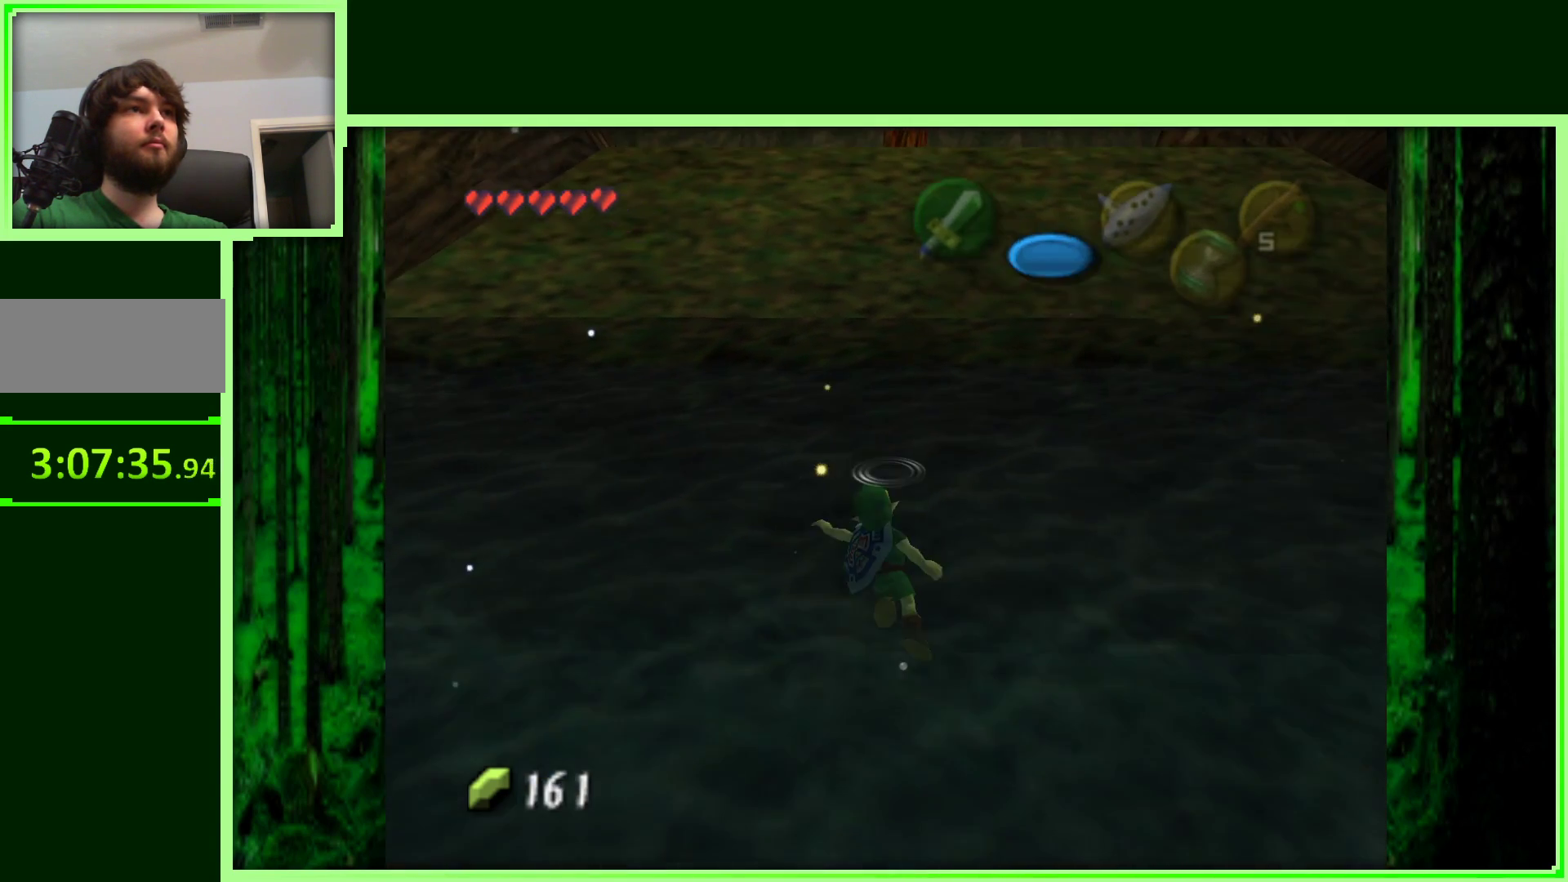
{"dt_ms": 500, "buttons": [], "left_stick": "up", "events": [[50, "left_stick", "up"]]}
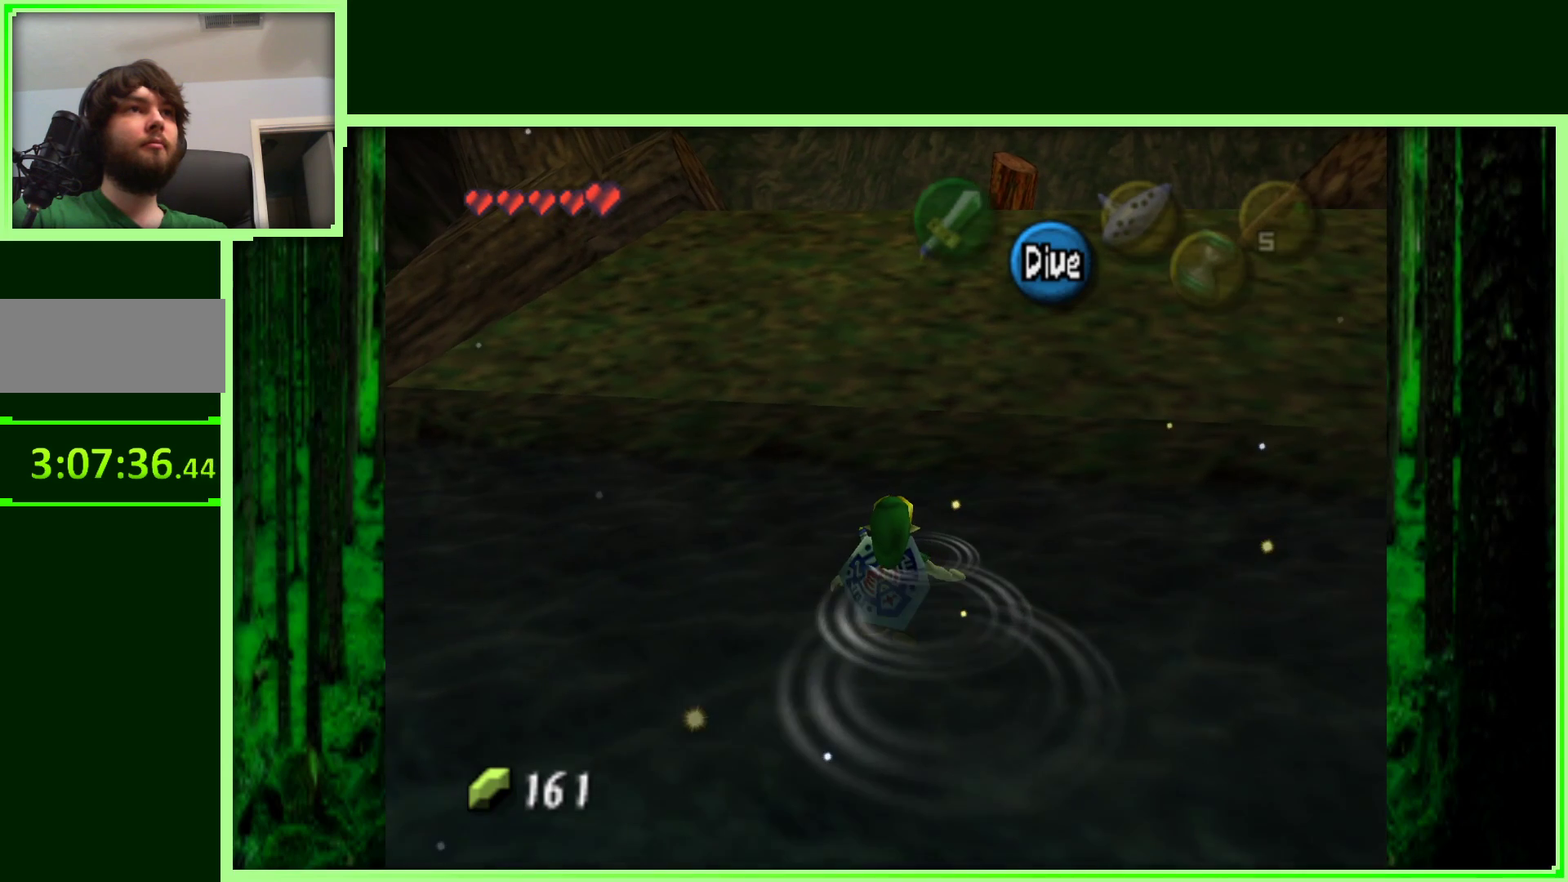
{"dt_ms": 500, "buttons": [], "left_stick": "up-right", "events": [[50, "left_stick", "up-right"]]}
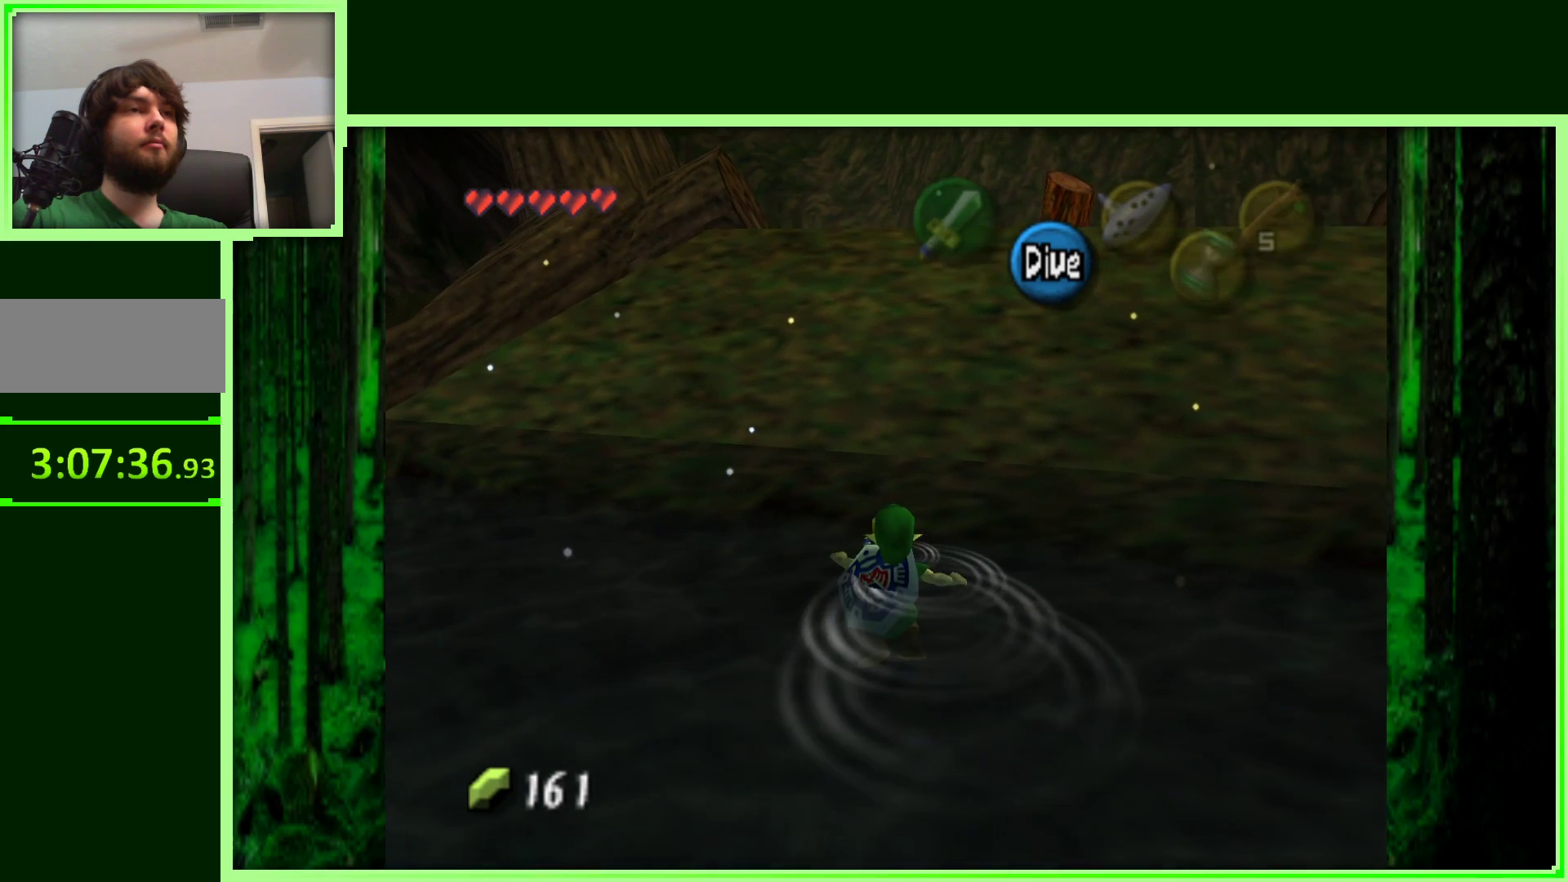
{"dt_ms": 500, "buttons": [], "left_stick": "up-right", "events": []}
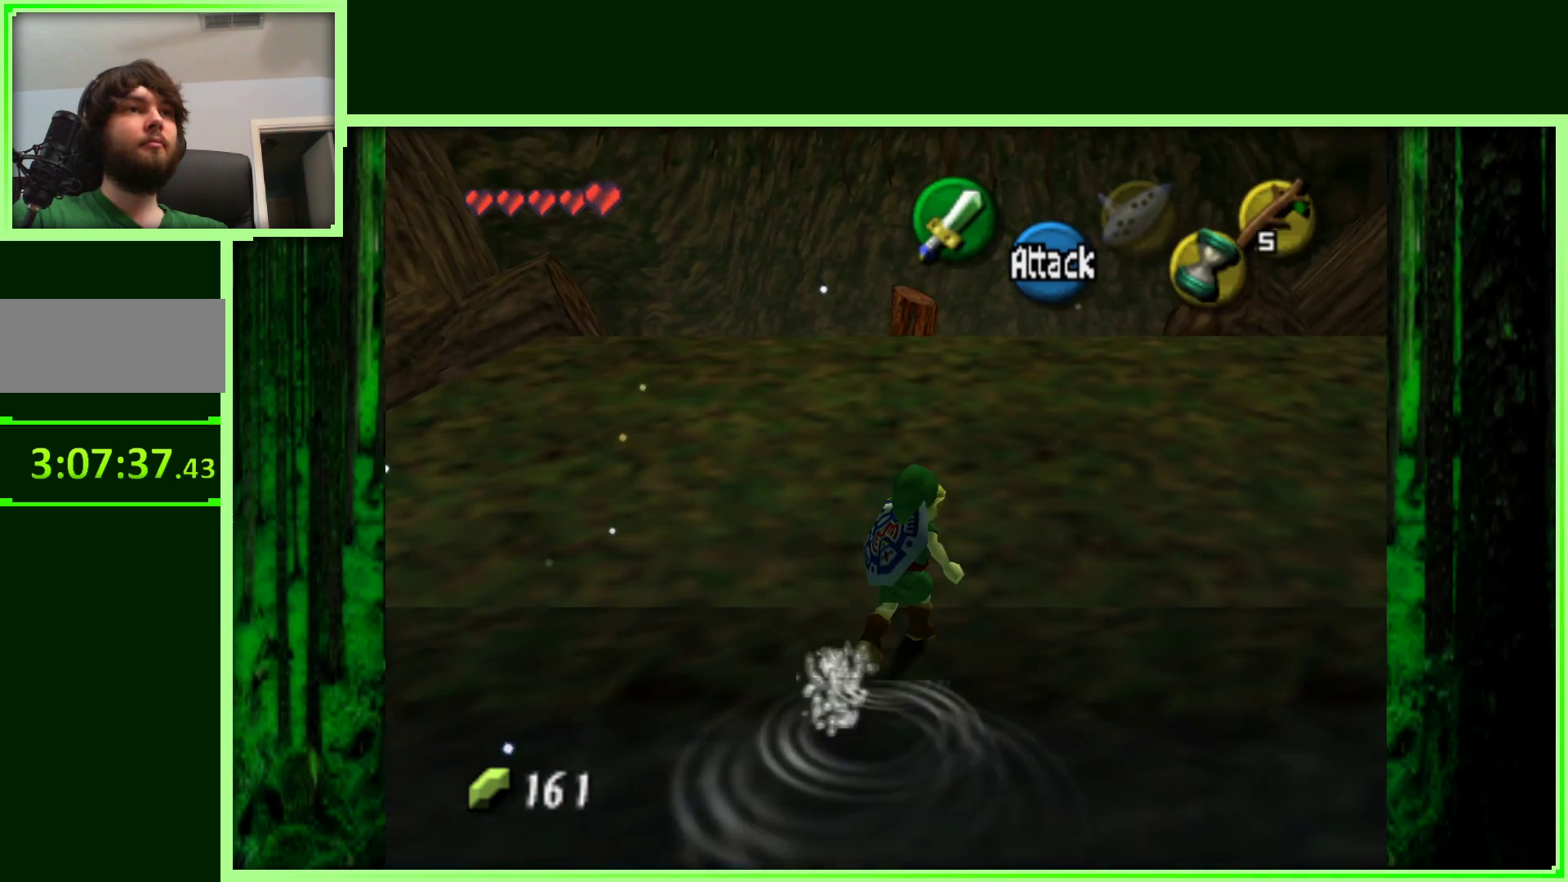
{"dt_ms": 500, "buttons": [], "left_stick": "up", "events": [[133, "left_stick", "up"]]}
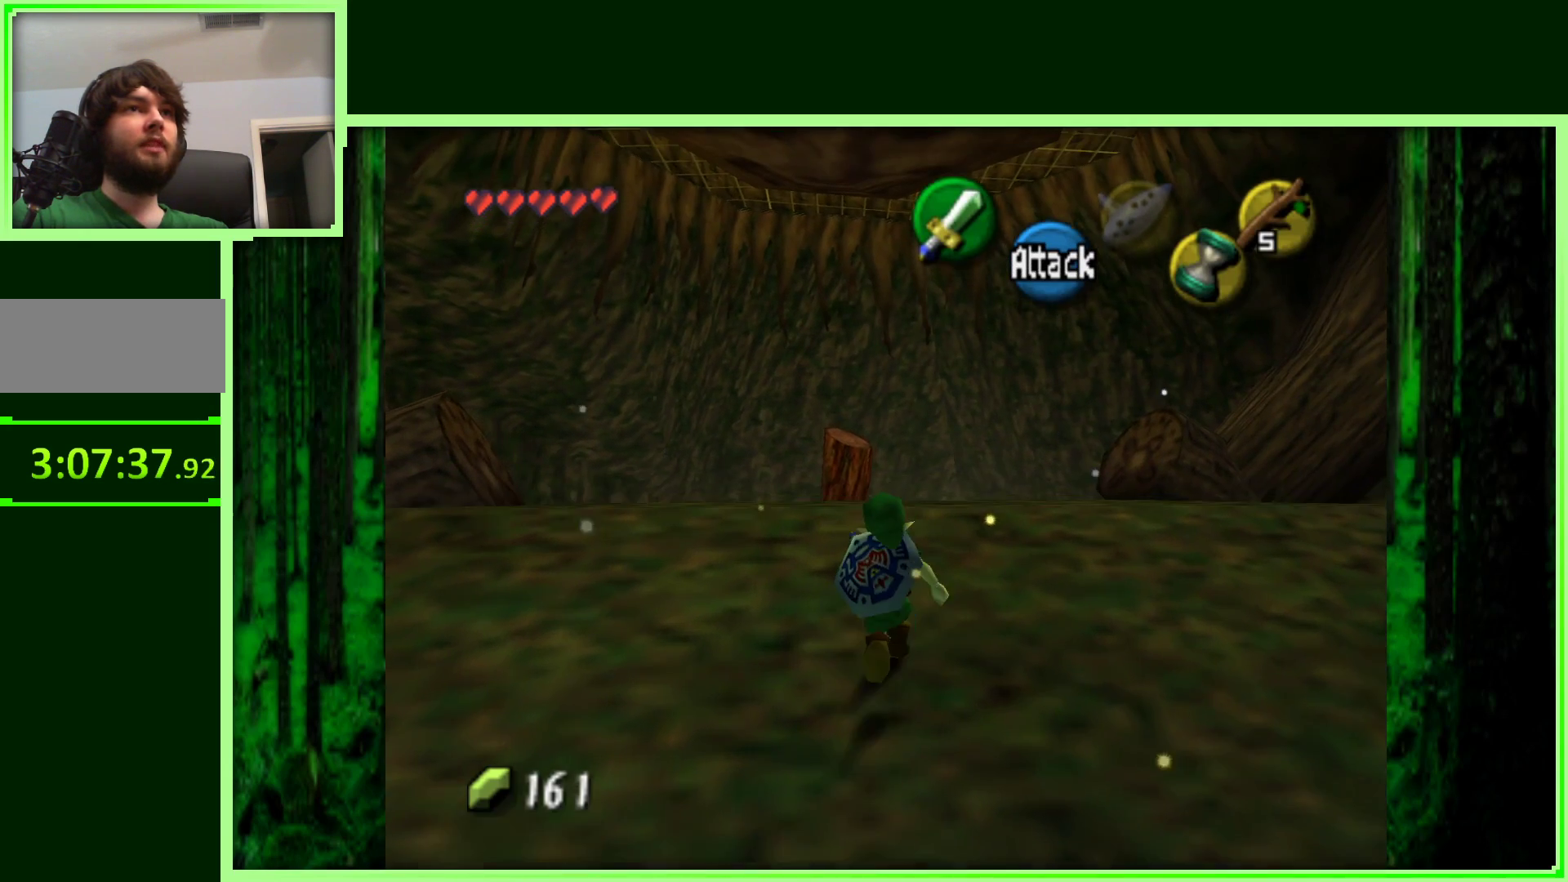
{"dt_ms": 500, "buttons": [], "left_stick": "center", "events": [[117, "left_stick", "center"]]}
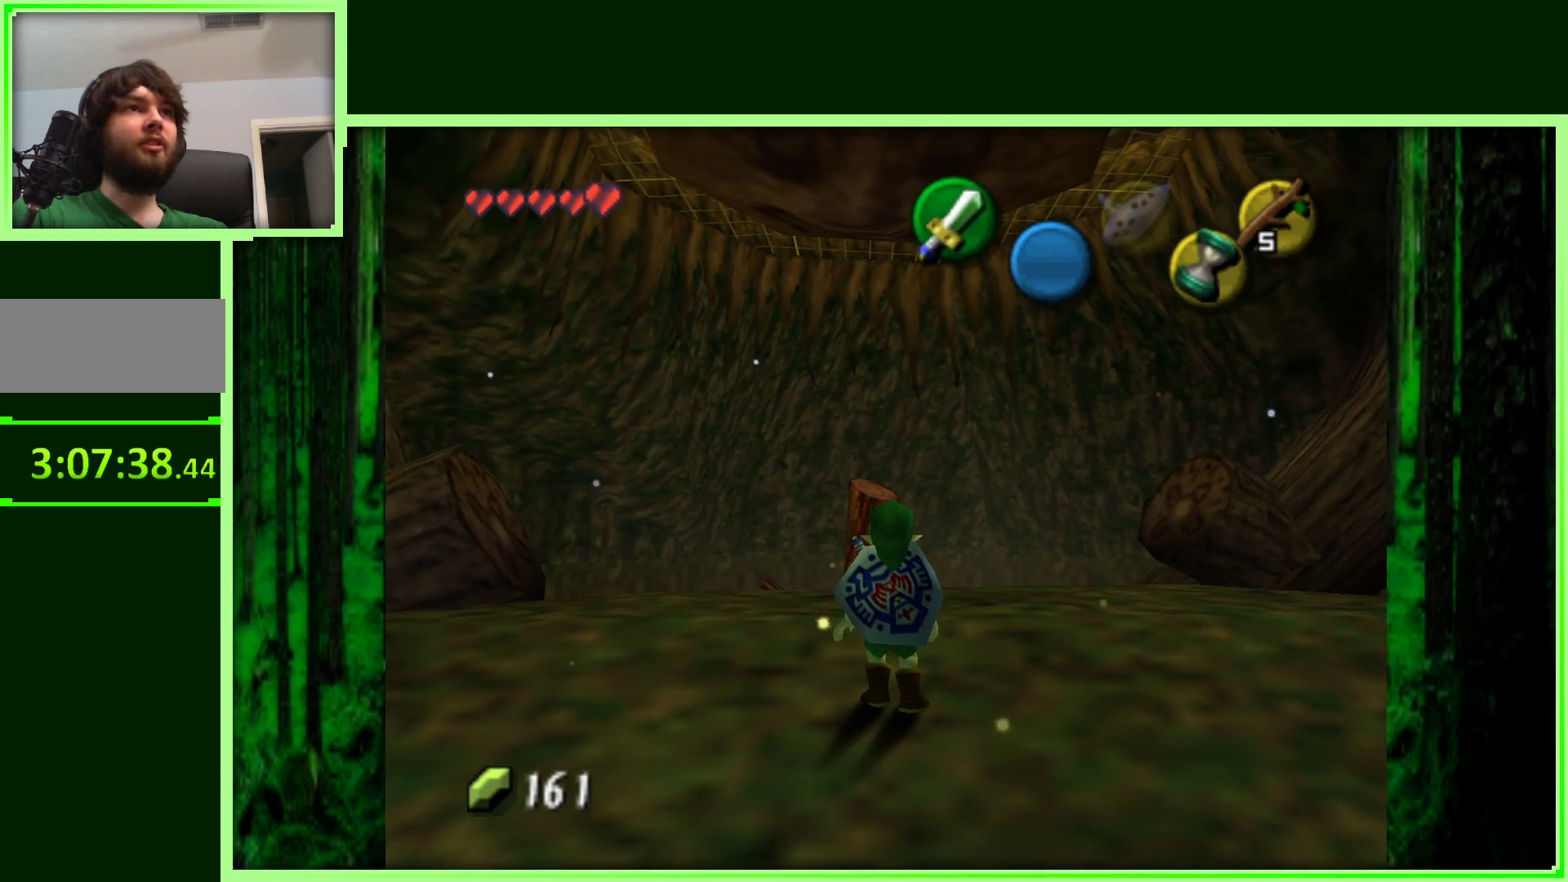
{"dt_ms": 500, "buttons": [], "left_stick": "center", "events": []}
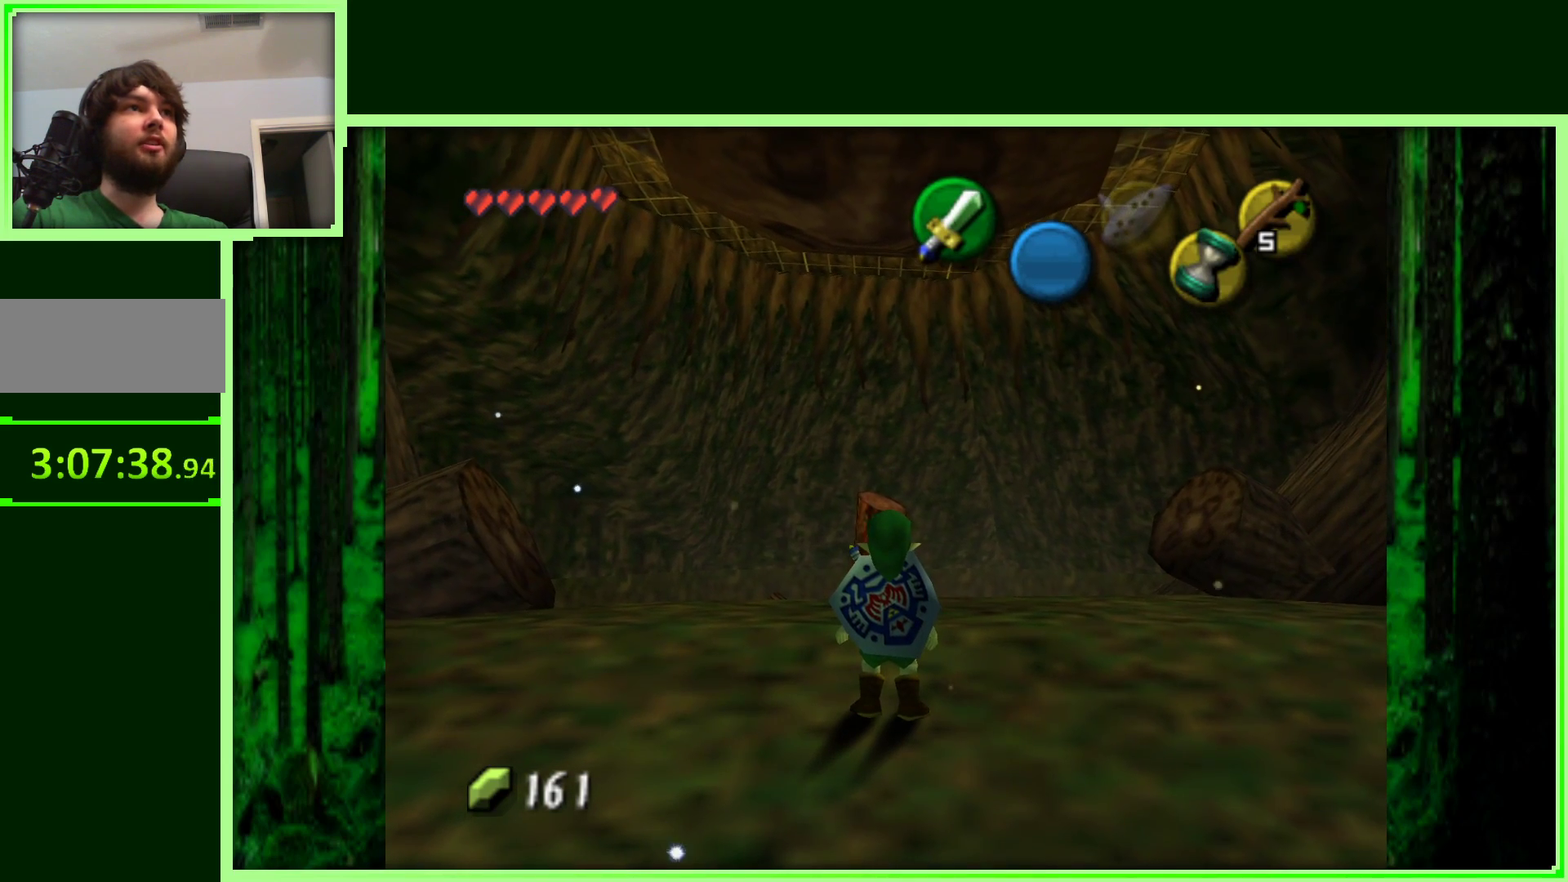
{"dt_ms": 1000, "buttons": [], "left_stick": "down"}
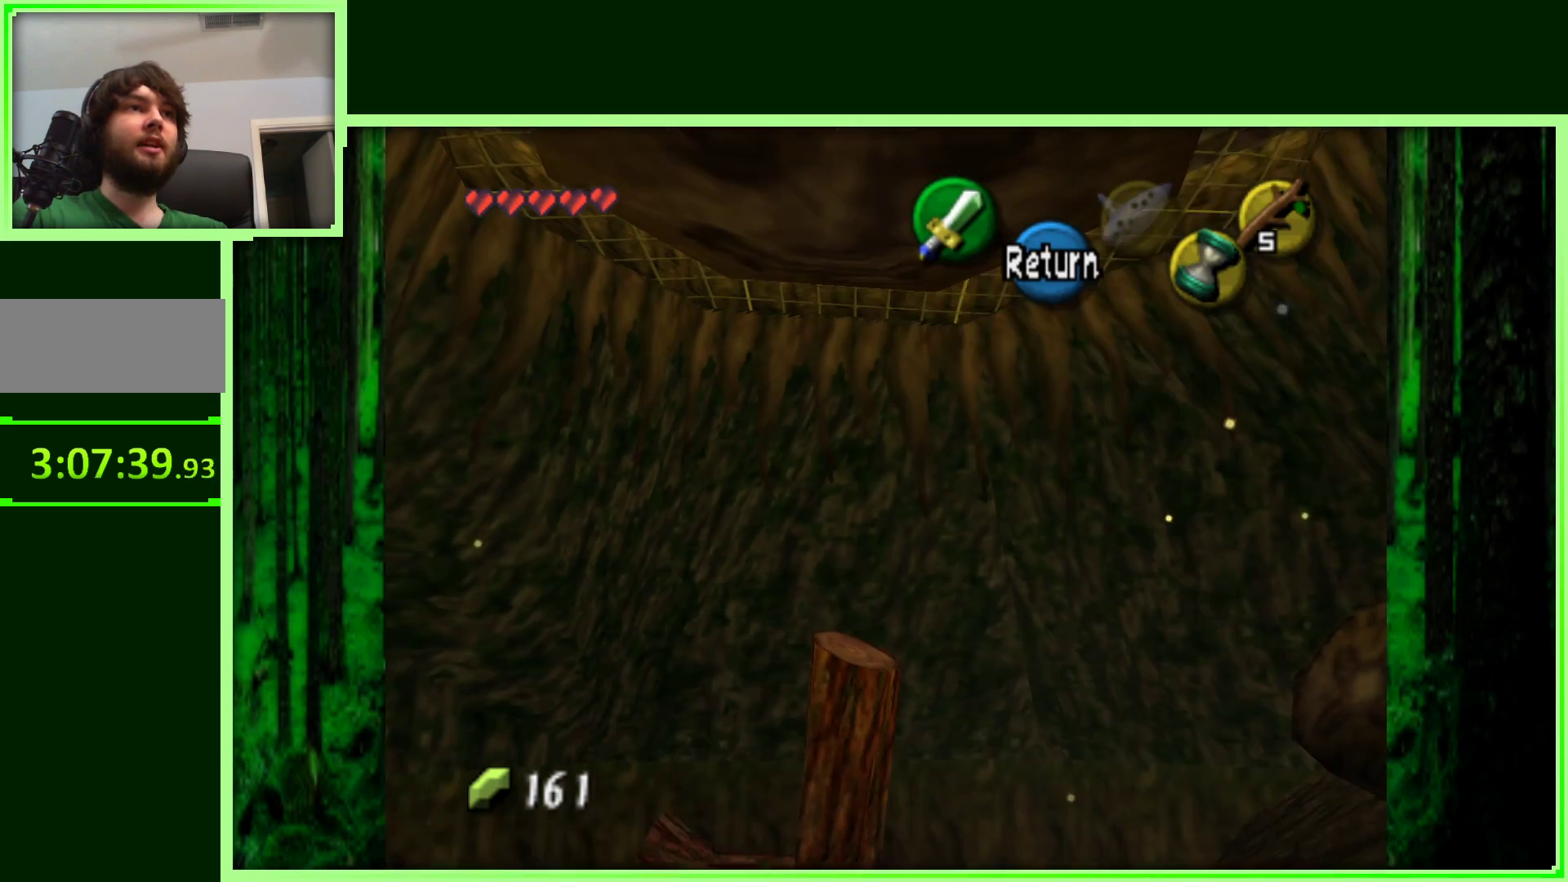
{"dt_ms": 500, "buttons": [], "left_stick": "down", "events": []}
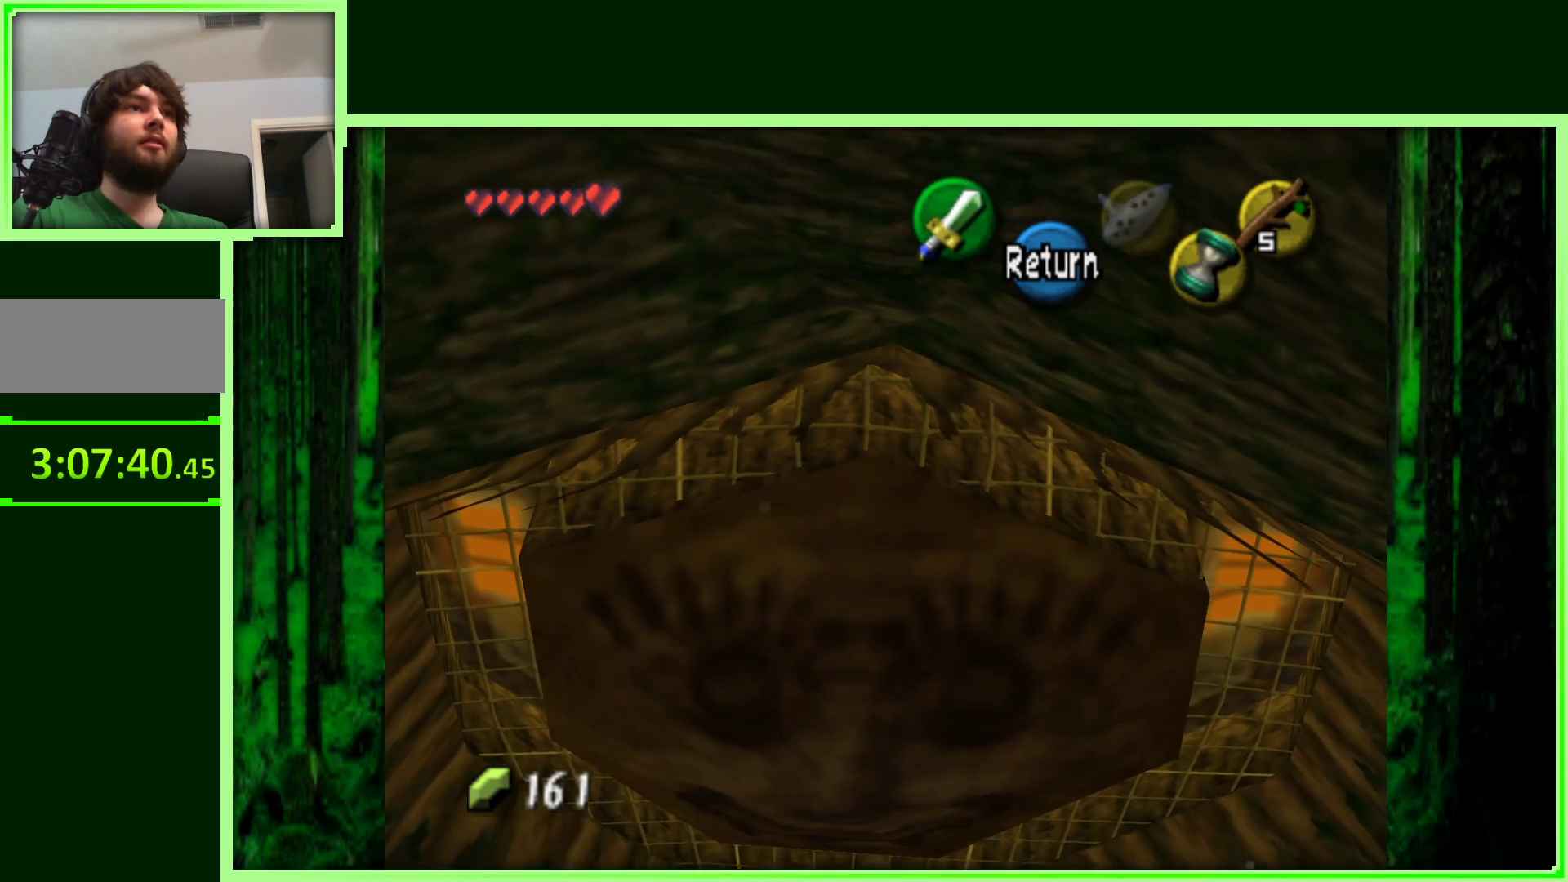
{"dt_ms": 500, "buttons": [], "left_stick": "down", "events": []}
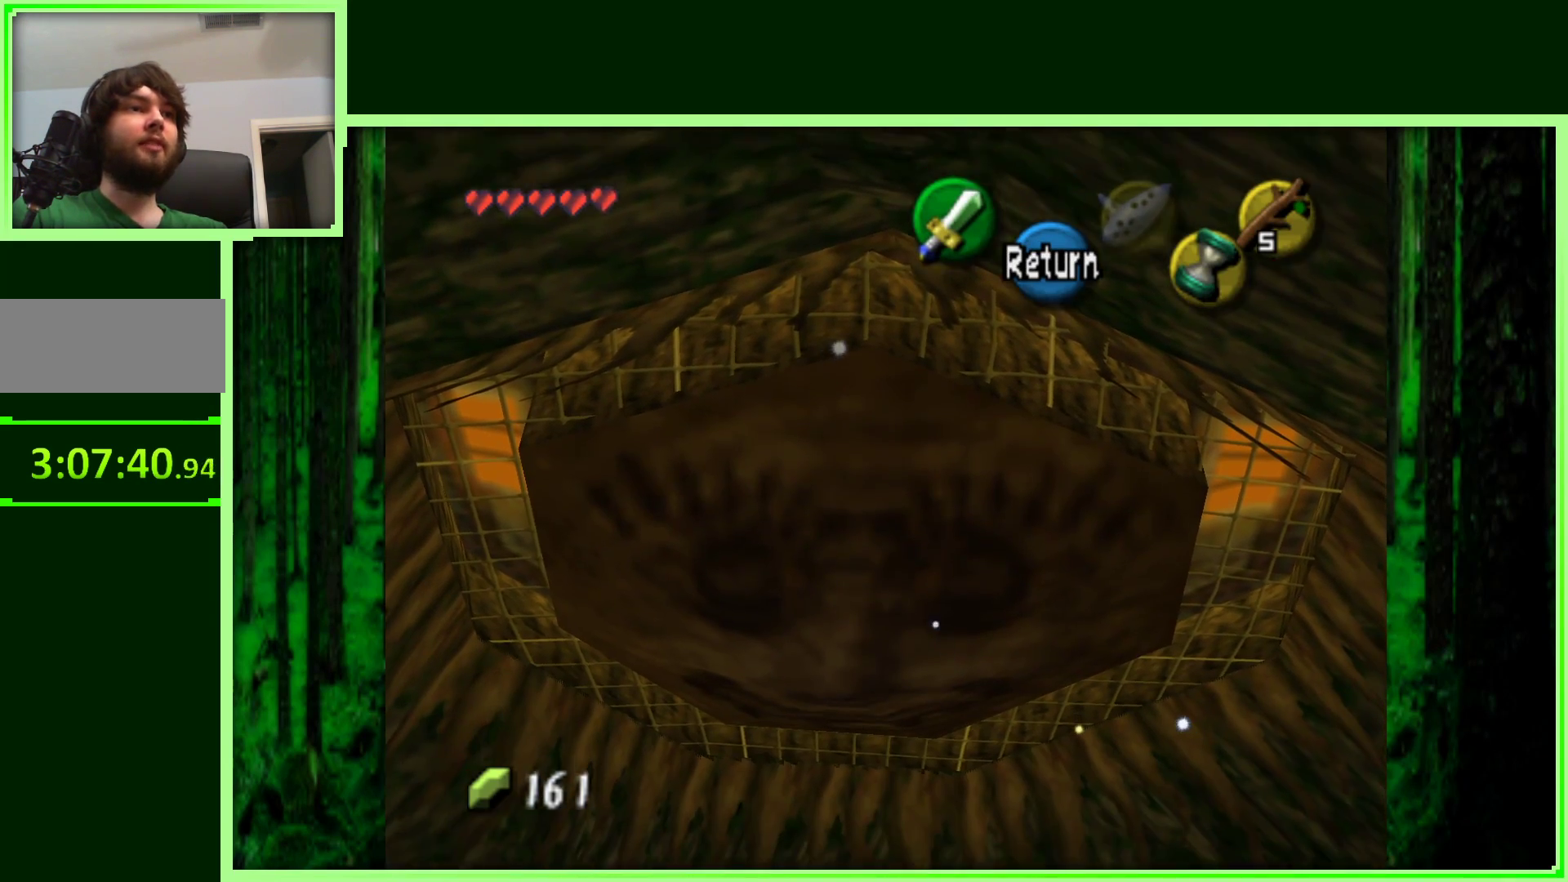
{"dt_ms": 500, "buttons": [], "left_stick": "down", "events": []}
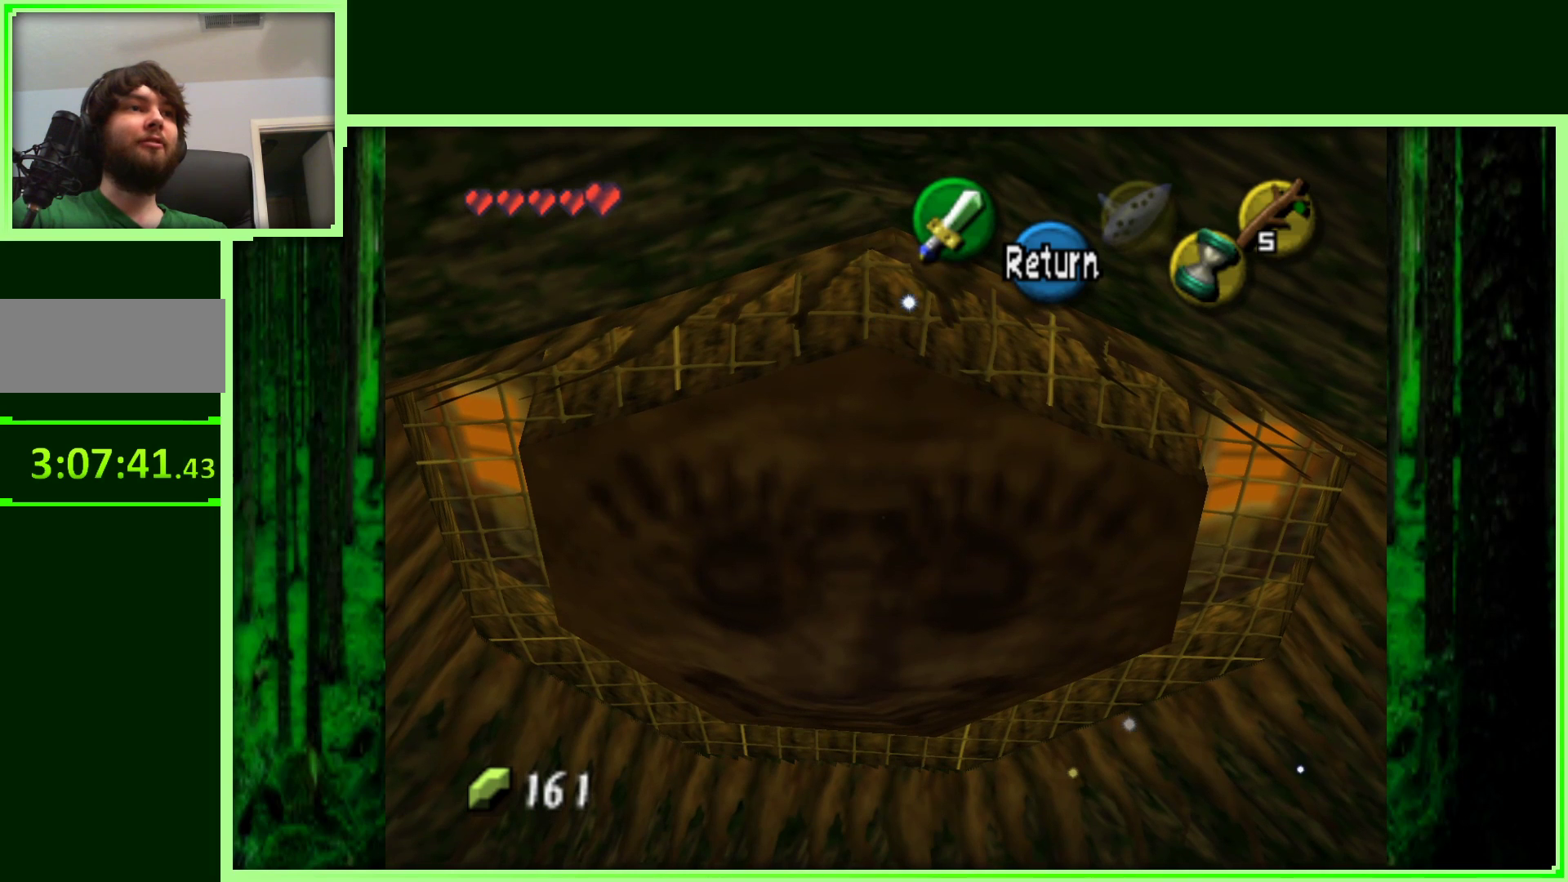
{"dt_ms": 500, "buttons": [], "left_stick": "down", "events": []}
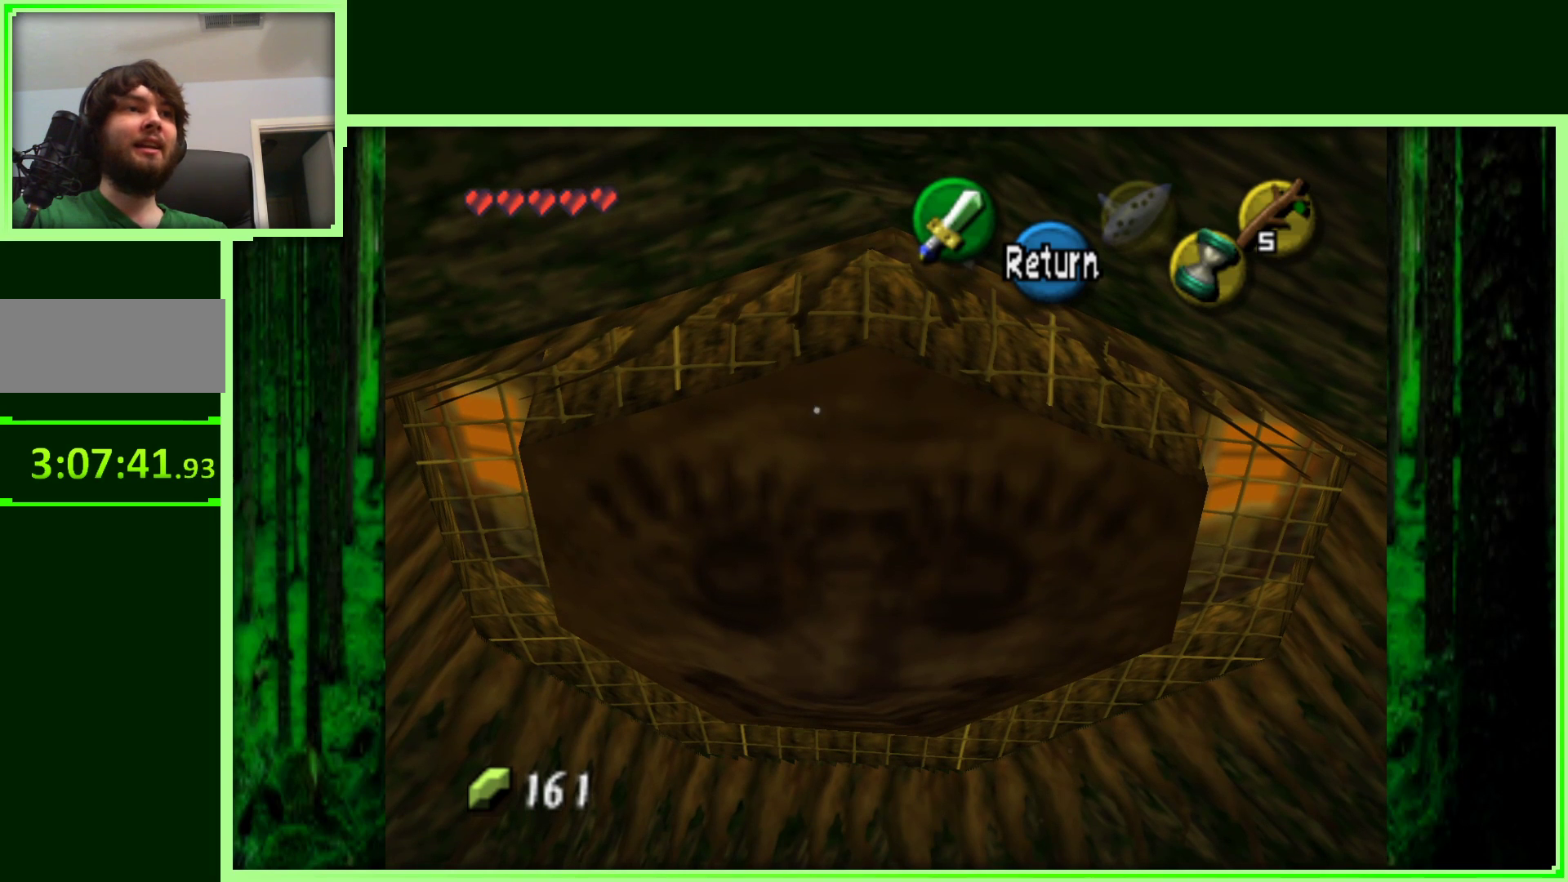
{"dt_ms": 500, "buttons": [], "left_stick": "down", "events": []}
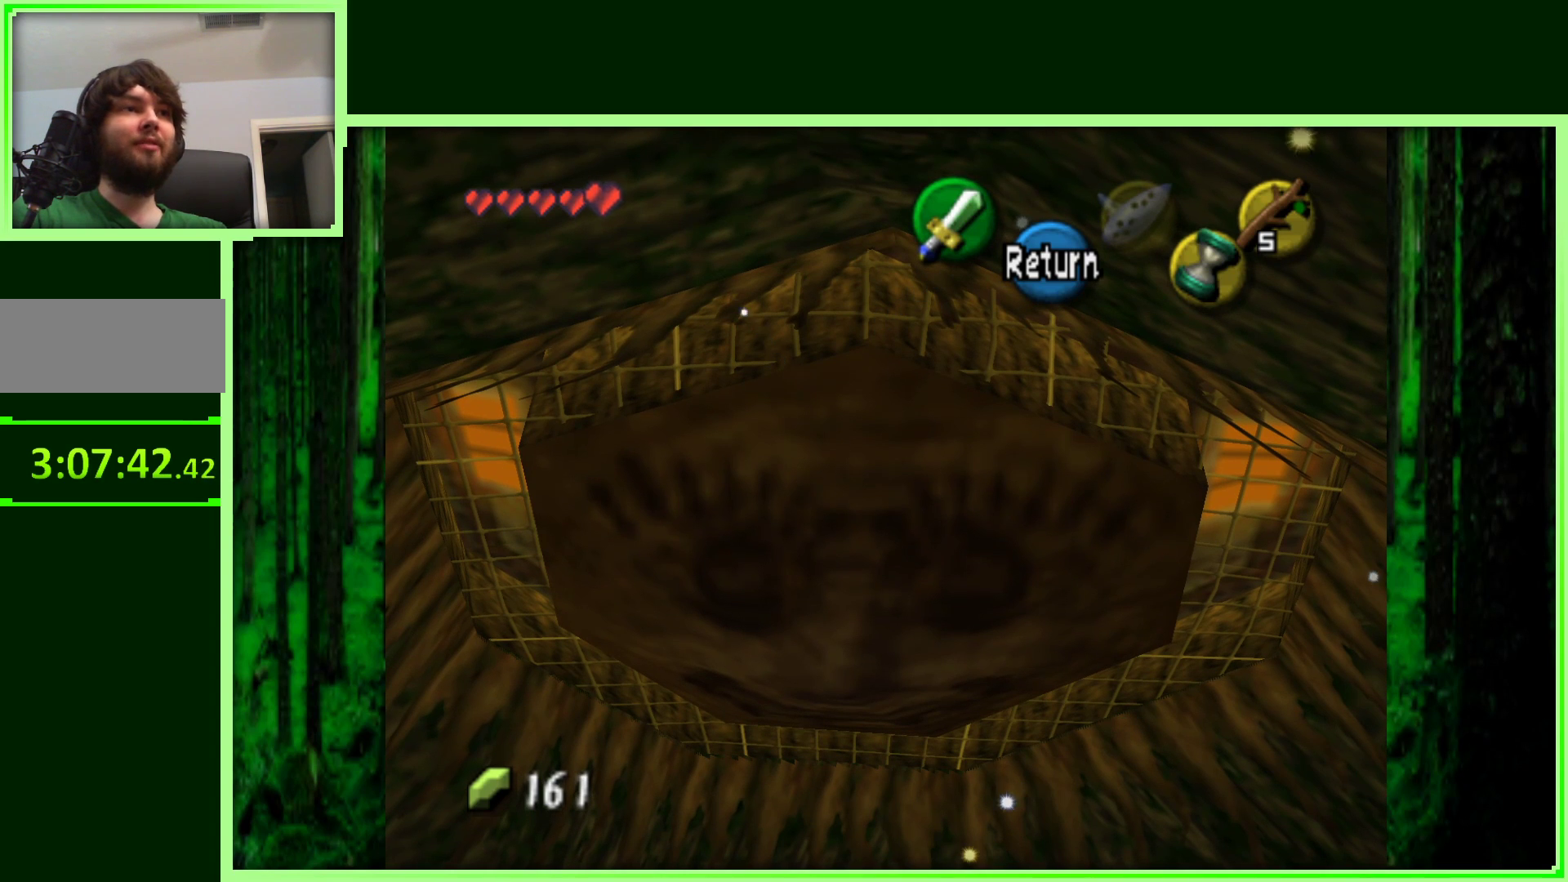
{"dt_ms": 500, "buttons": [], "left_stick": "down", "events": []}
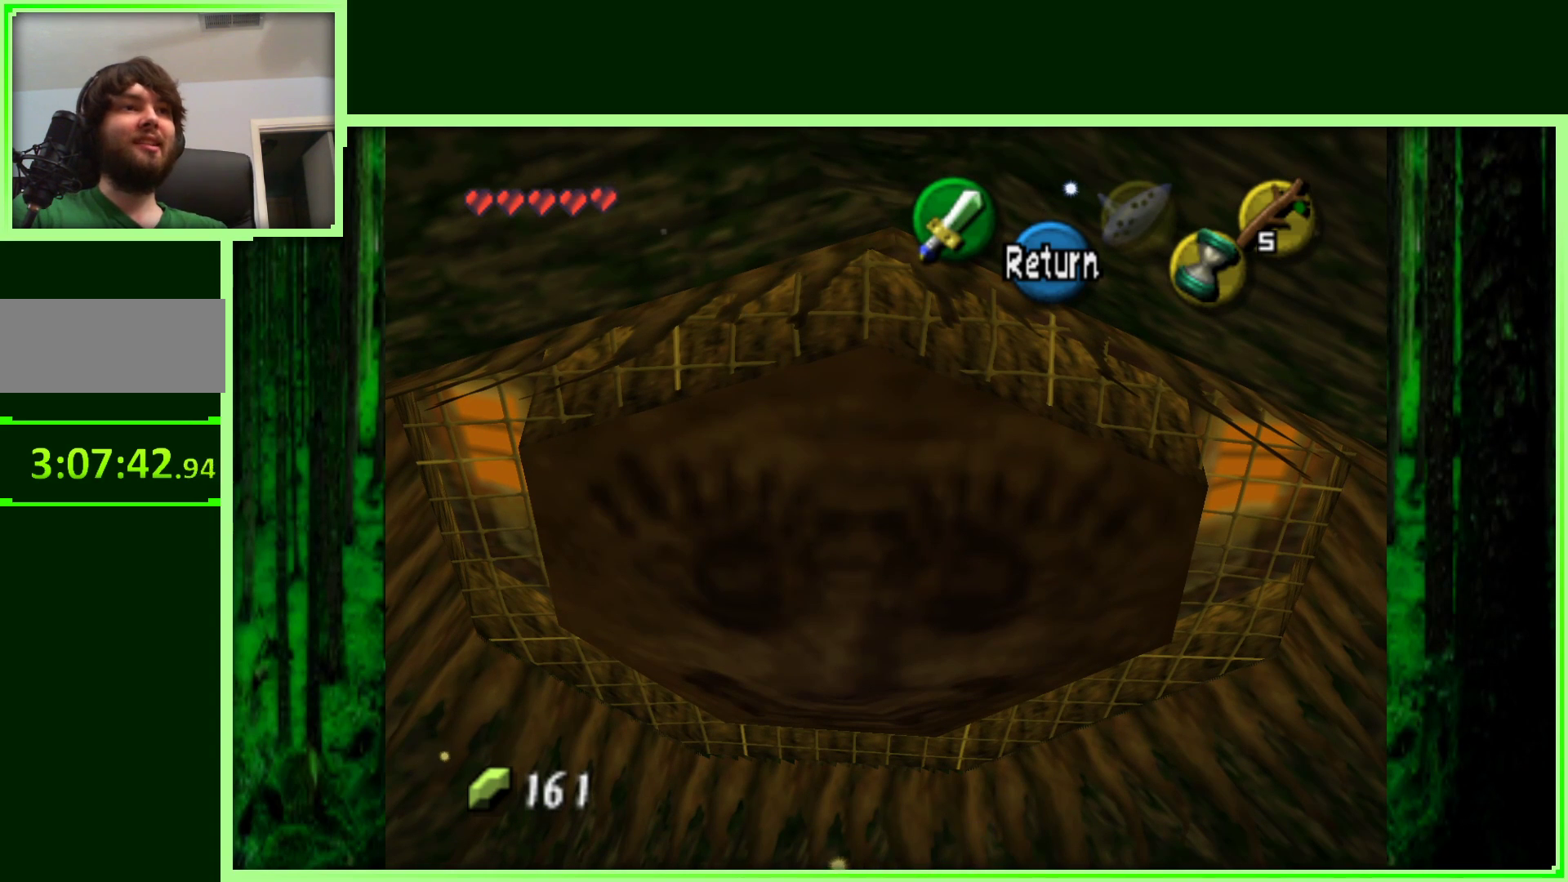
{"dt_ms": 500, "buttons": [], "left_stick": "center", "events": [[450, "left_stick", "center"]]}
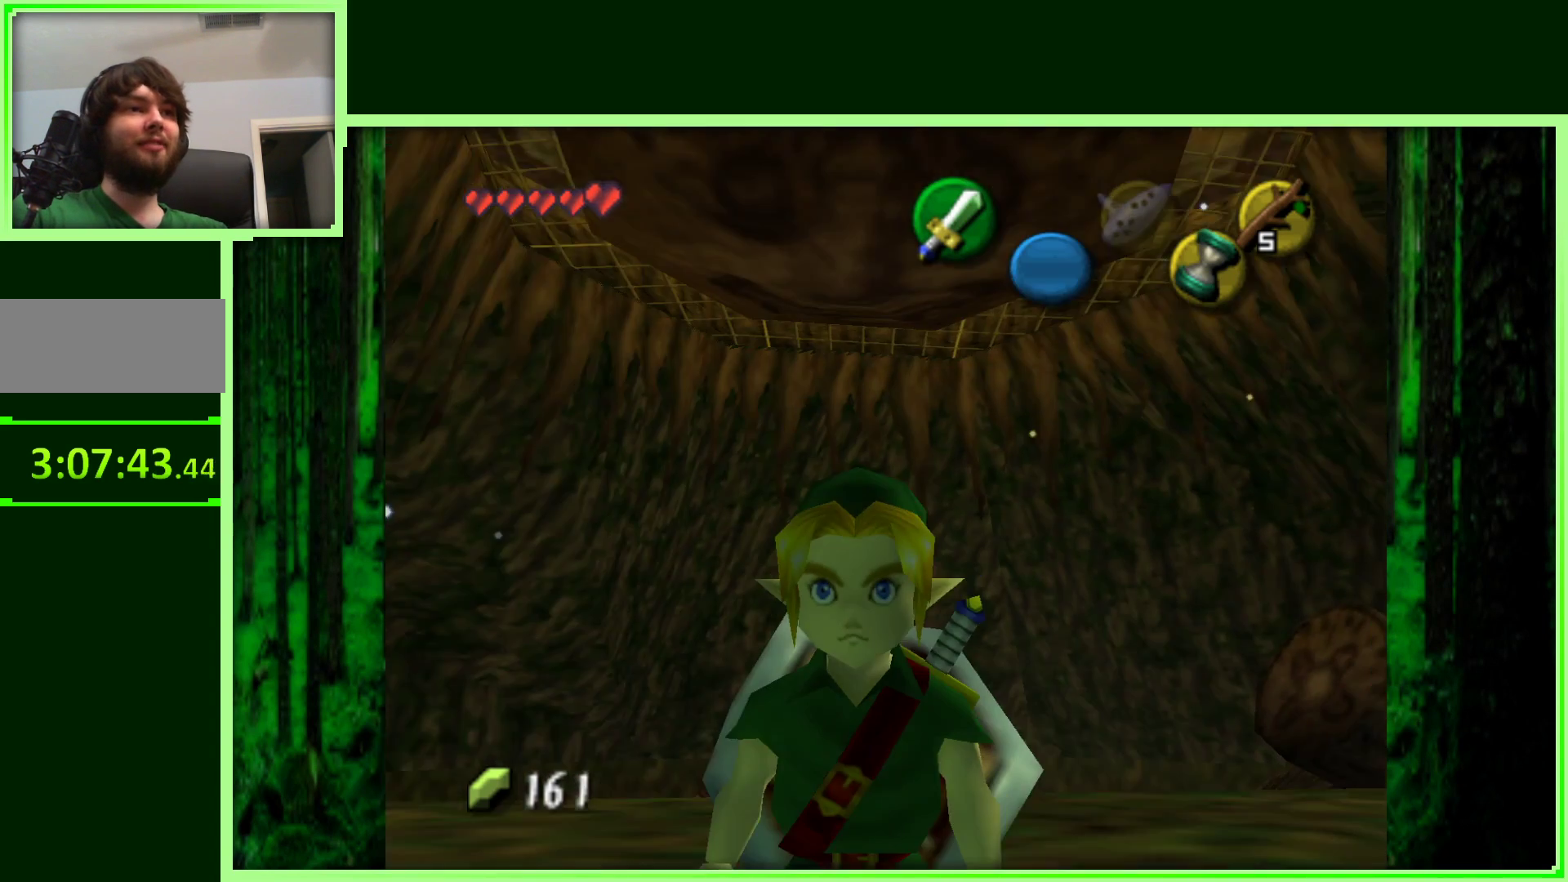
{"dt_ms": 500, "buttons": [], "left_stick": "up", "events": [[383, "left_stick", "up"]]}
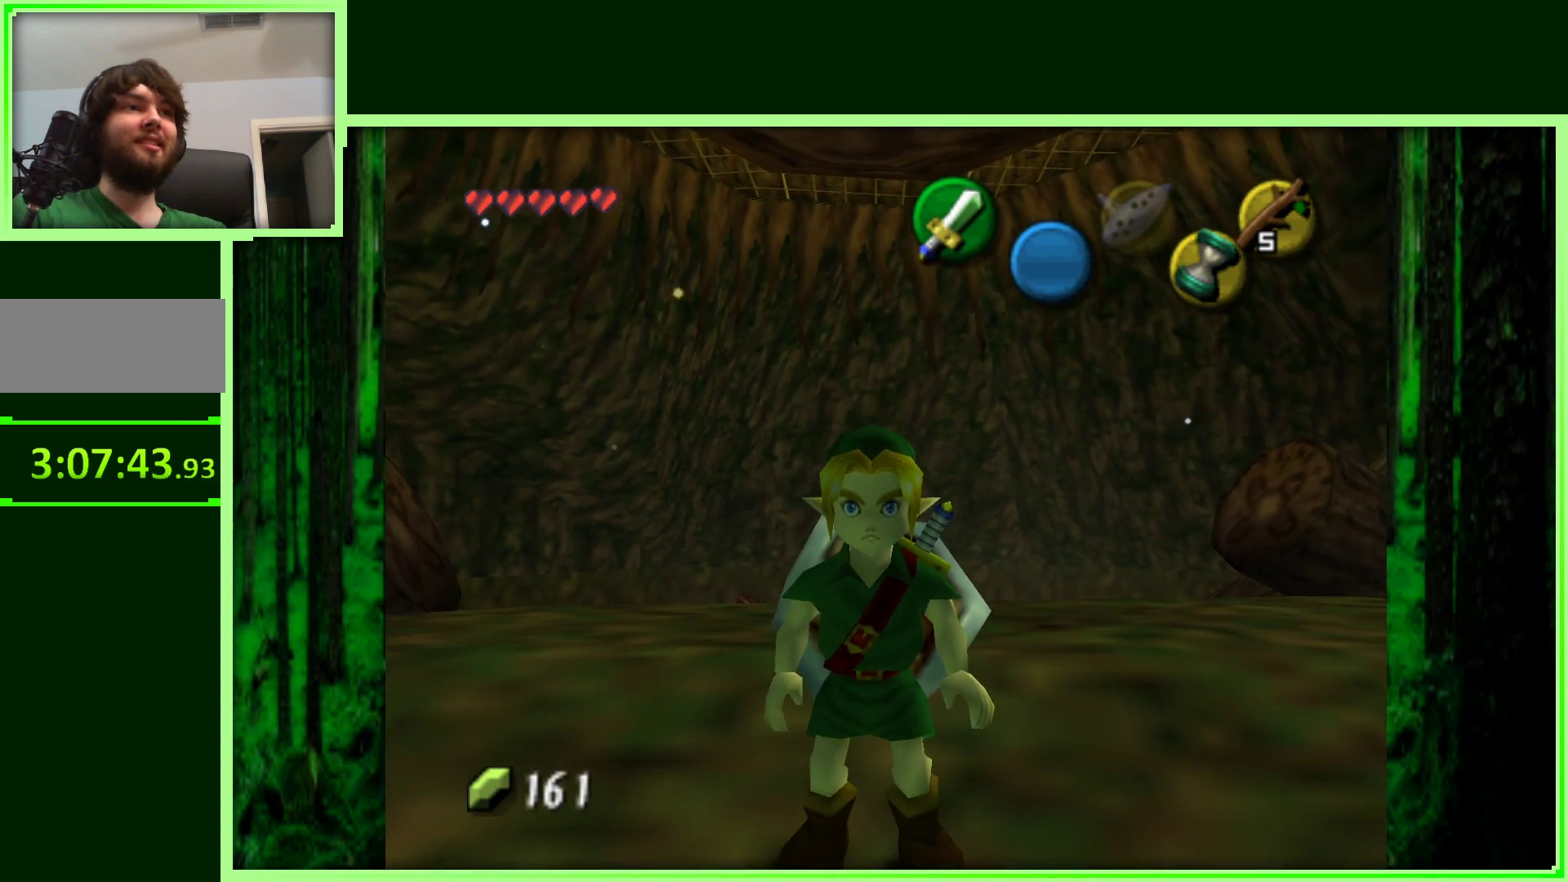
{"dt_ms": 500, "buttons": ["A"], "left_stick": "up", "events": [[233, "A", "down"]]}
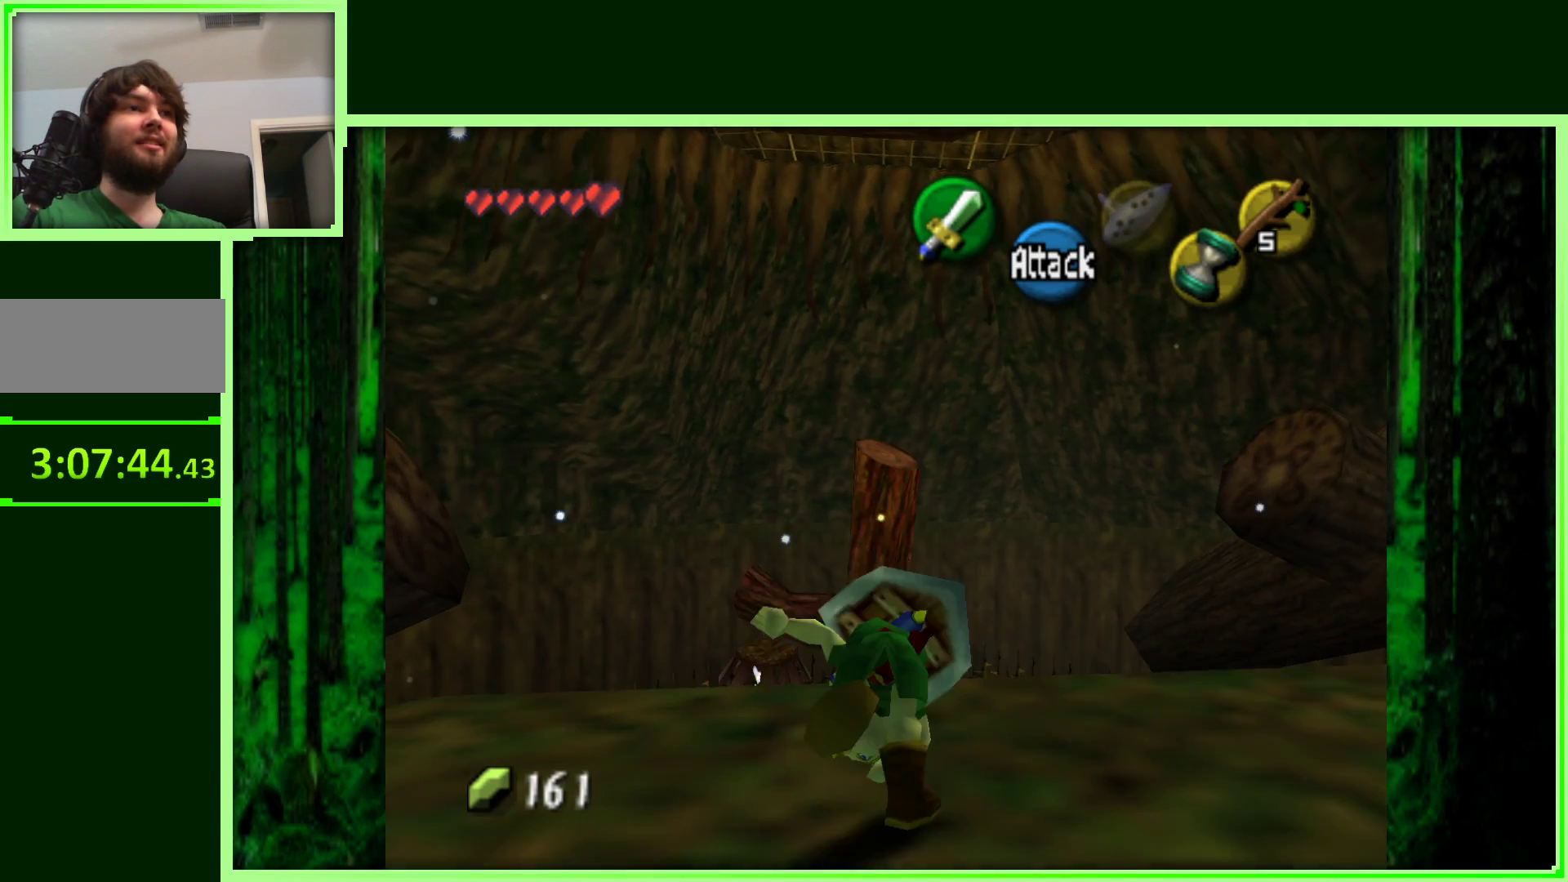
{"dt_ms": 500, "buttons": [], "left_stick": "up", "events": [[483, "A", "up"]]}
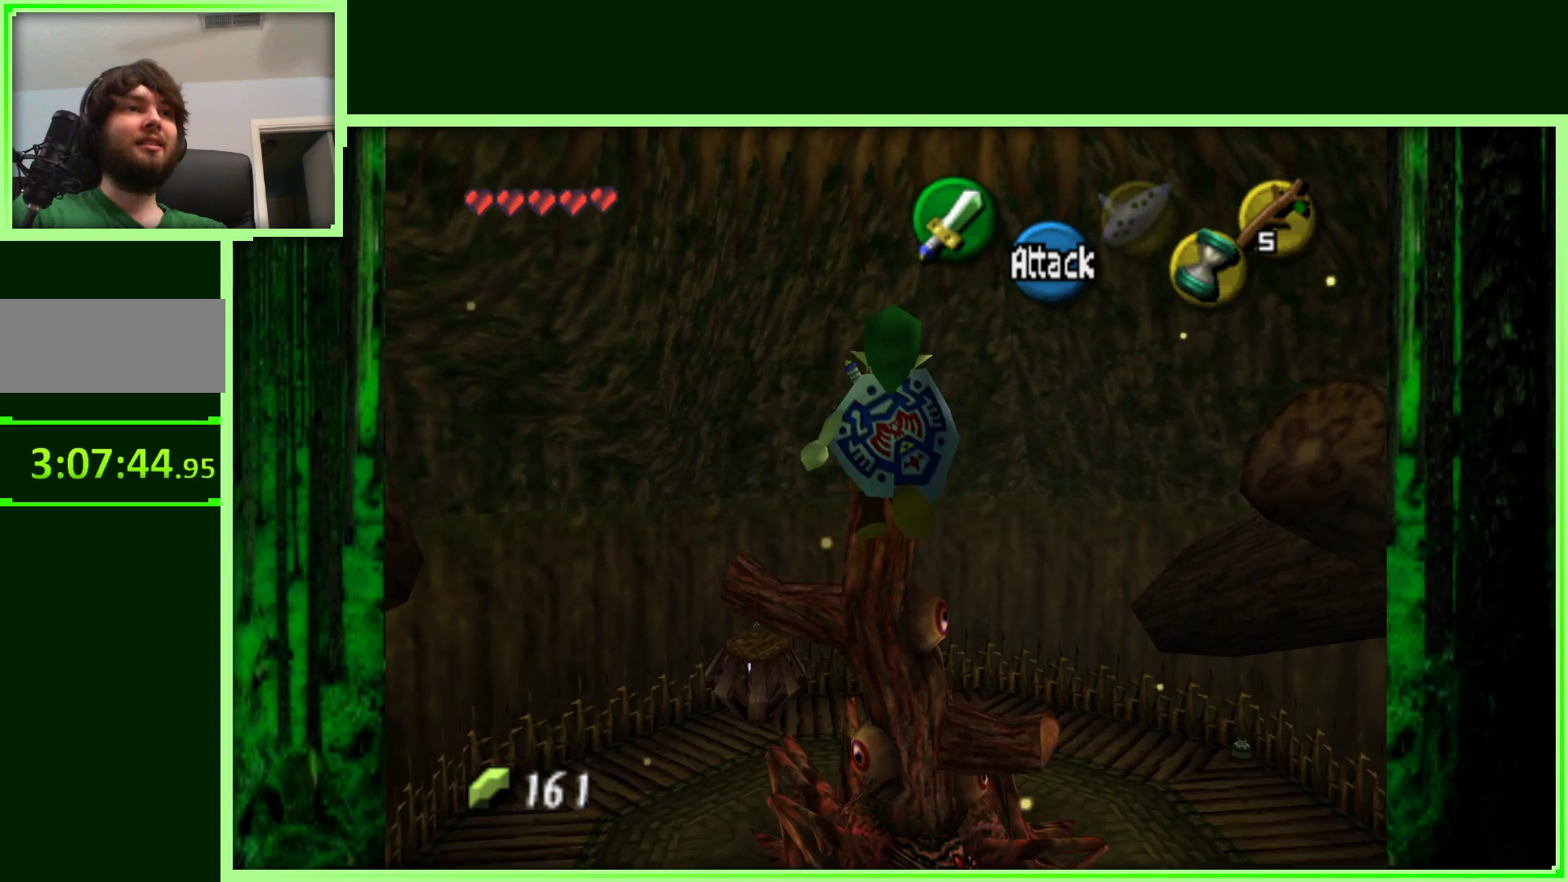
{"dt_ms": 500, "buttons": [], "left_stick": "up", "events": []}
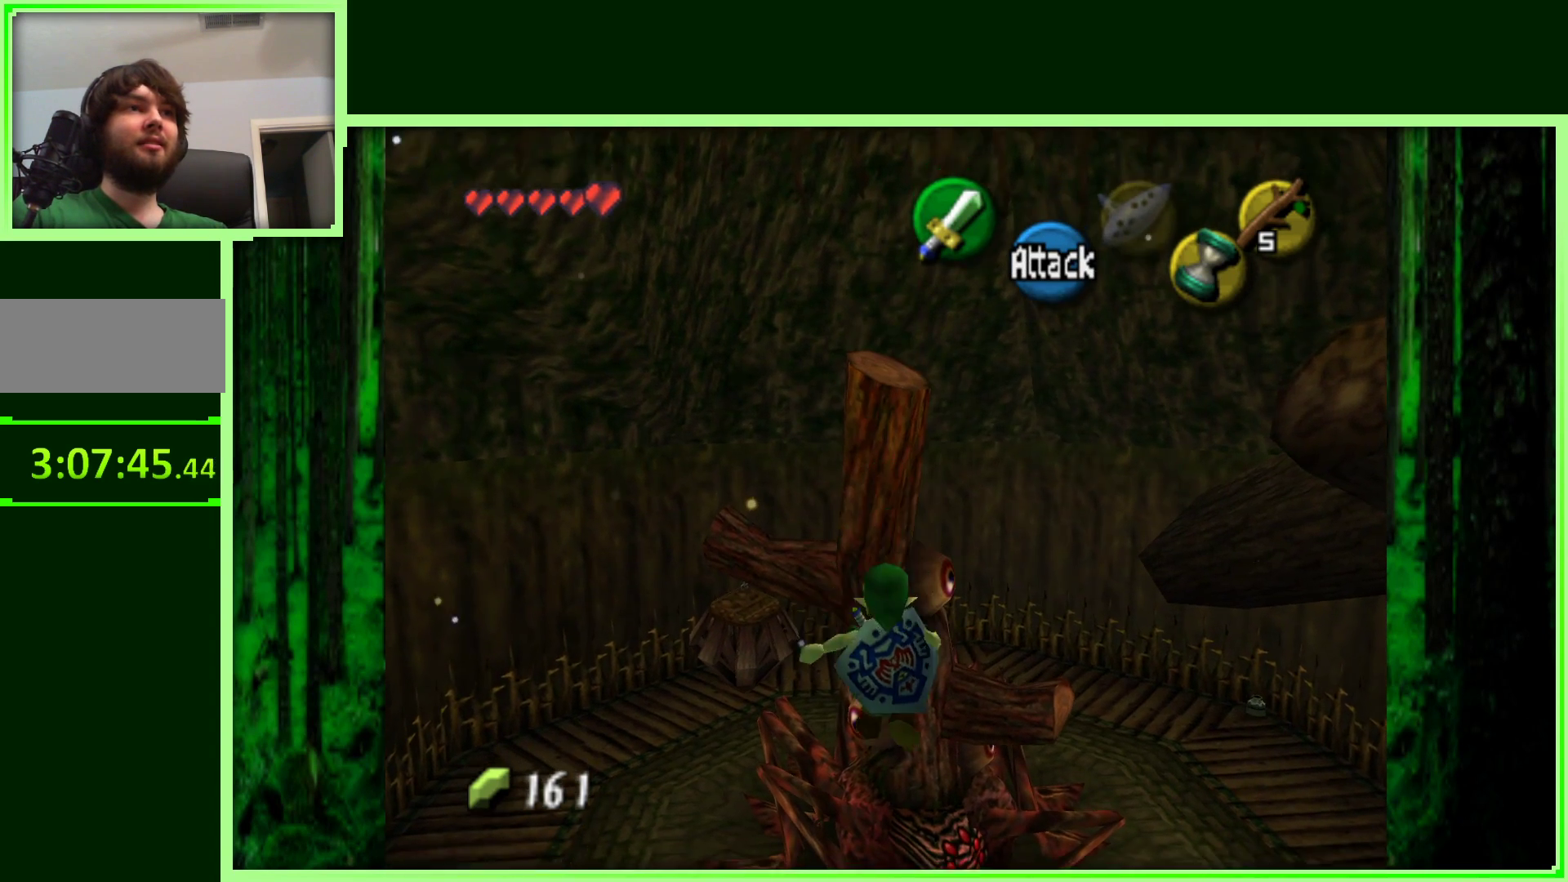
{"dt_ms": 500, "buttons": [], "left_stick": "up", "events": []}